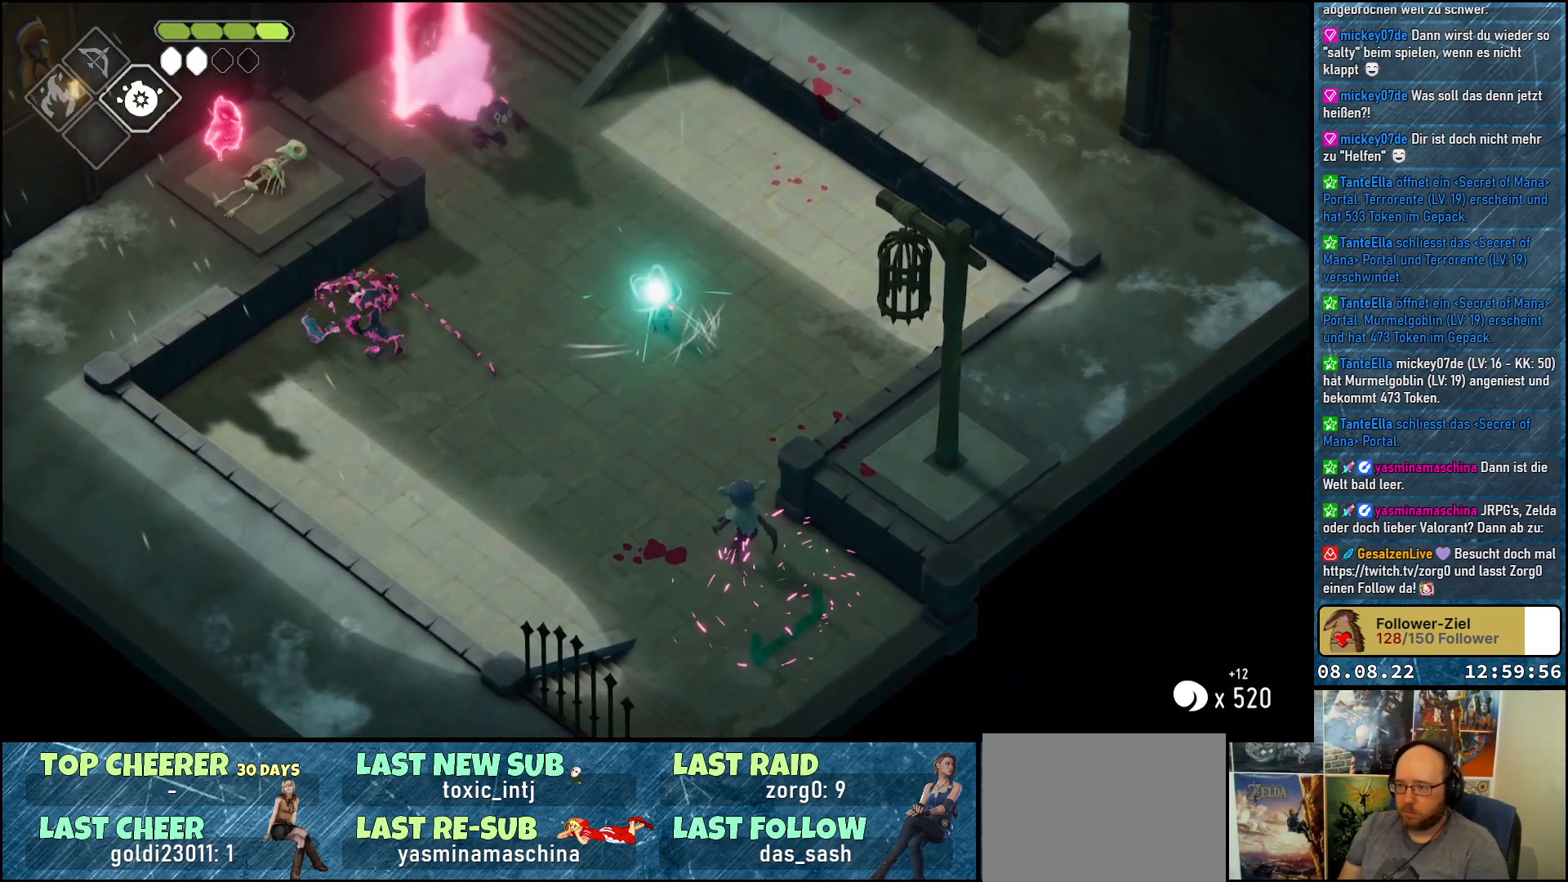
Gameplay with a controller (Xbox layout); each line is a JSON object with the inputs held at the frame after it. "events" lists button and stick changes between this image and that frame as [ms after this image, input, new state], when the widget could be followed in between.
{"buttons": [], "left_stick": "down", "right_stick": "center", "events": [[133, "B", "up"], [283, "L2", "up"]]}
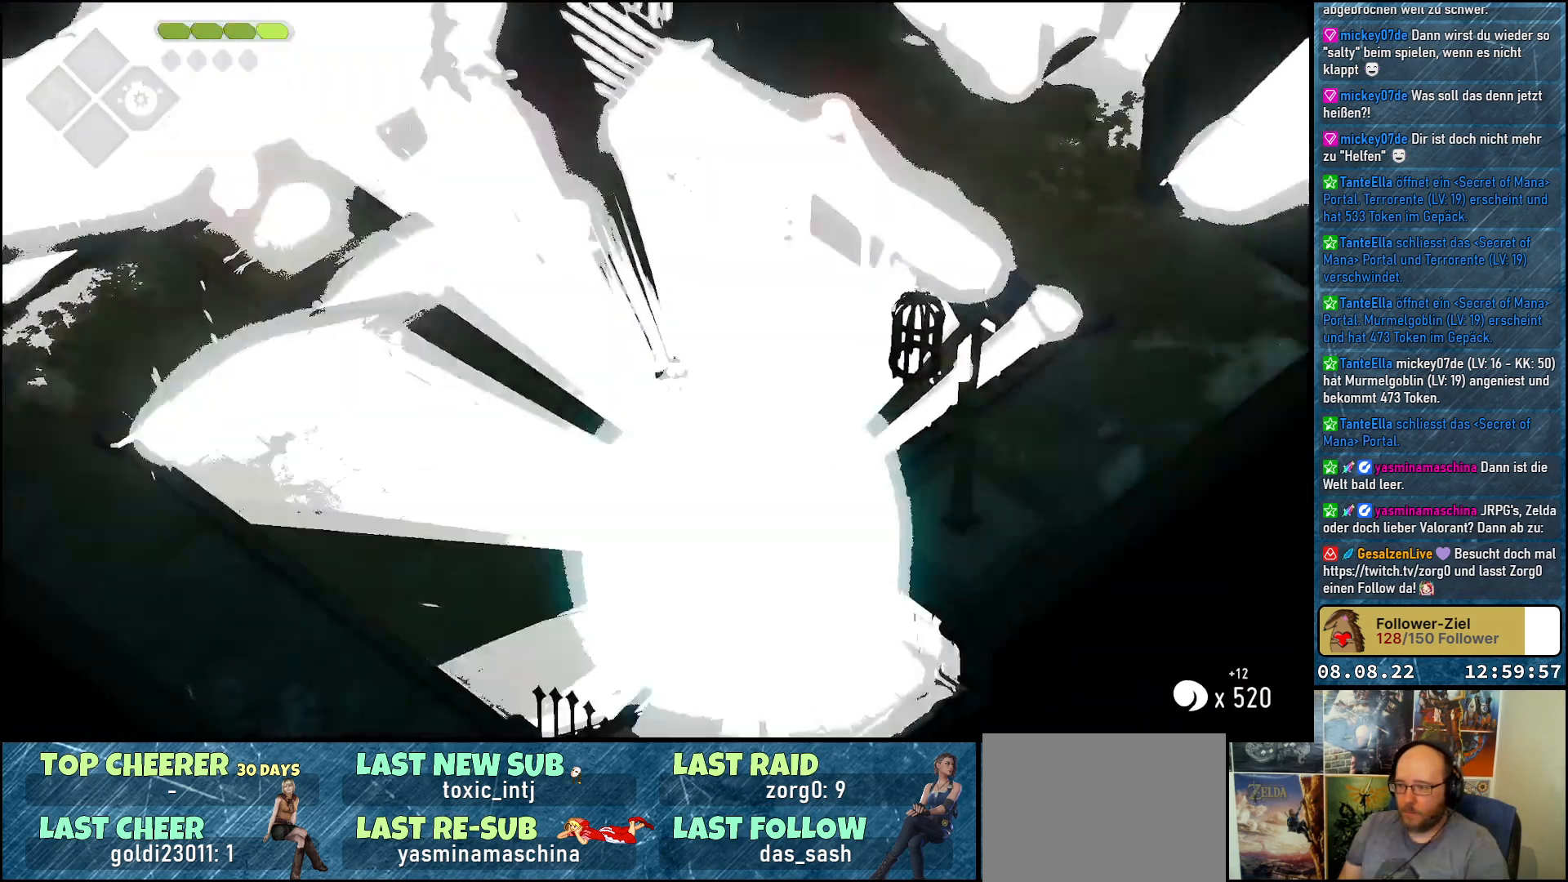
{"buttons": [], "left_stick": "down", "right_stick": "center", "events": []}
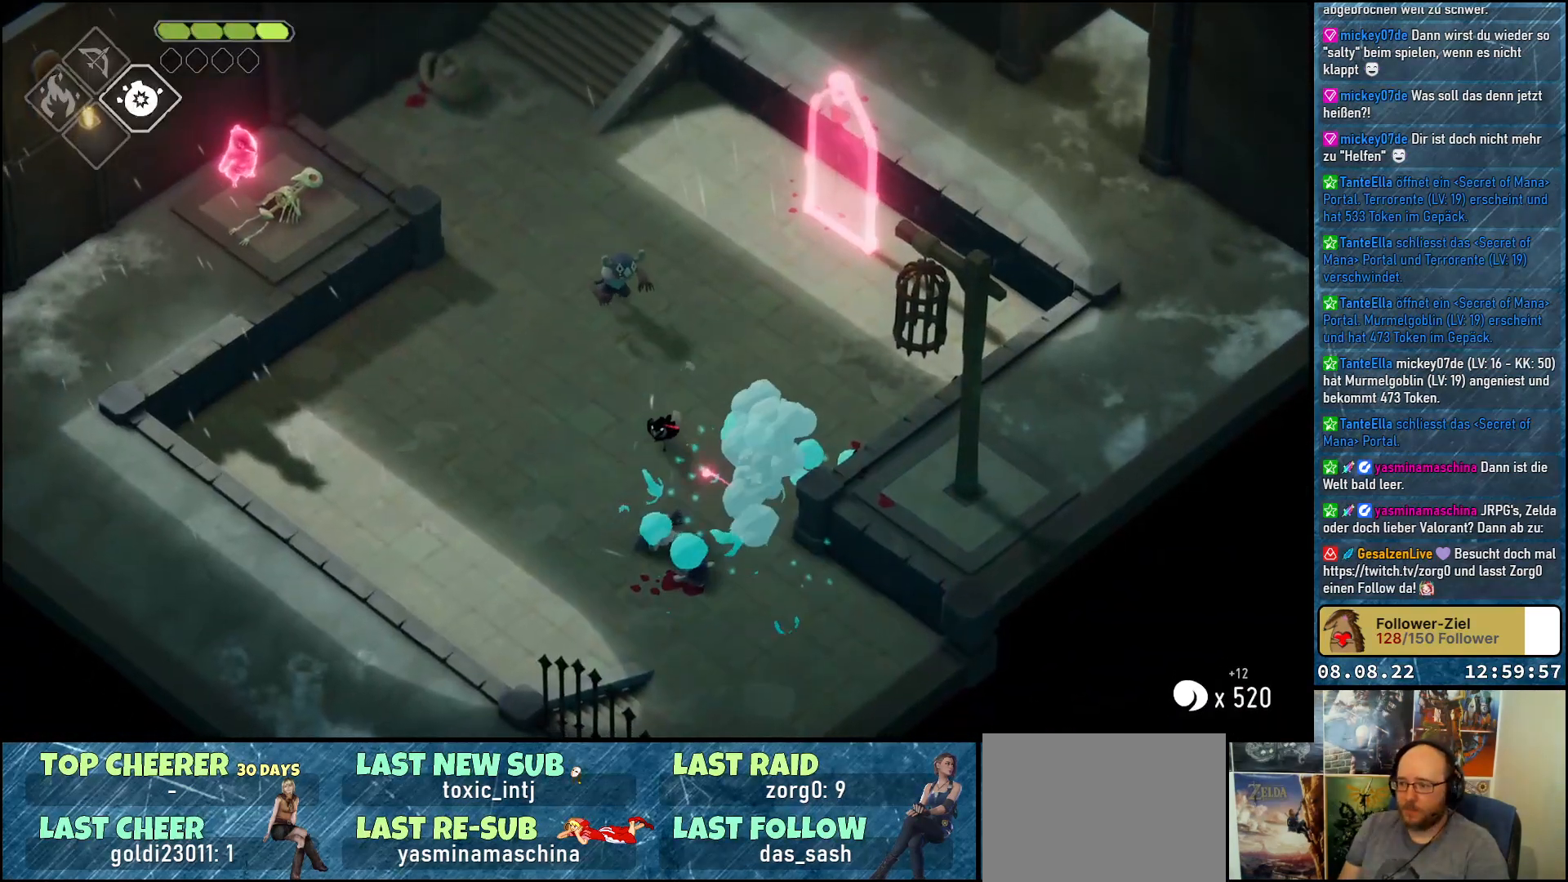
{"buttons": ["X"], "left_stick": "up", "right_stick": "center", "events": [[200, "left_stick", "up"], [417, "X", "down"]]}
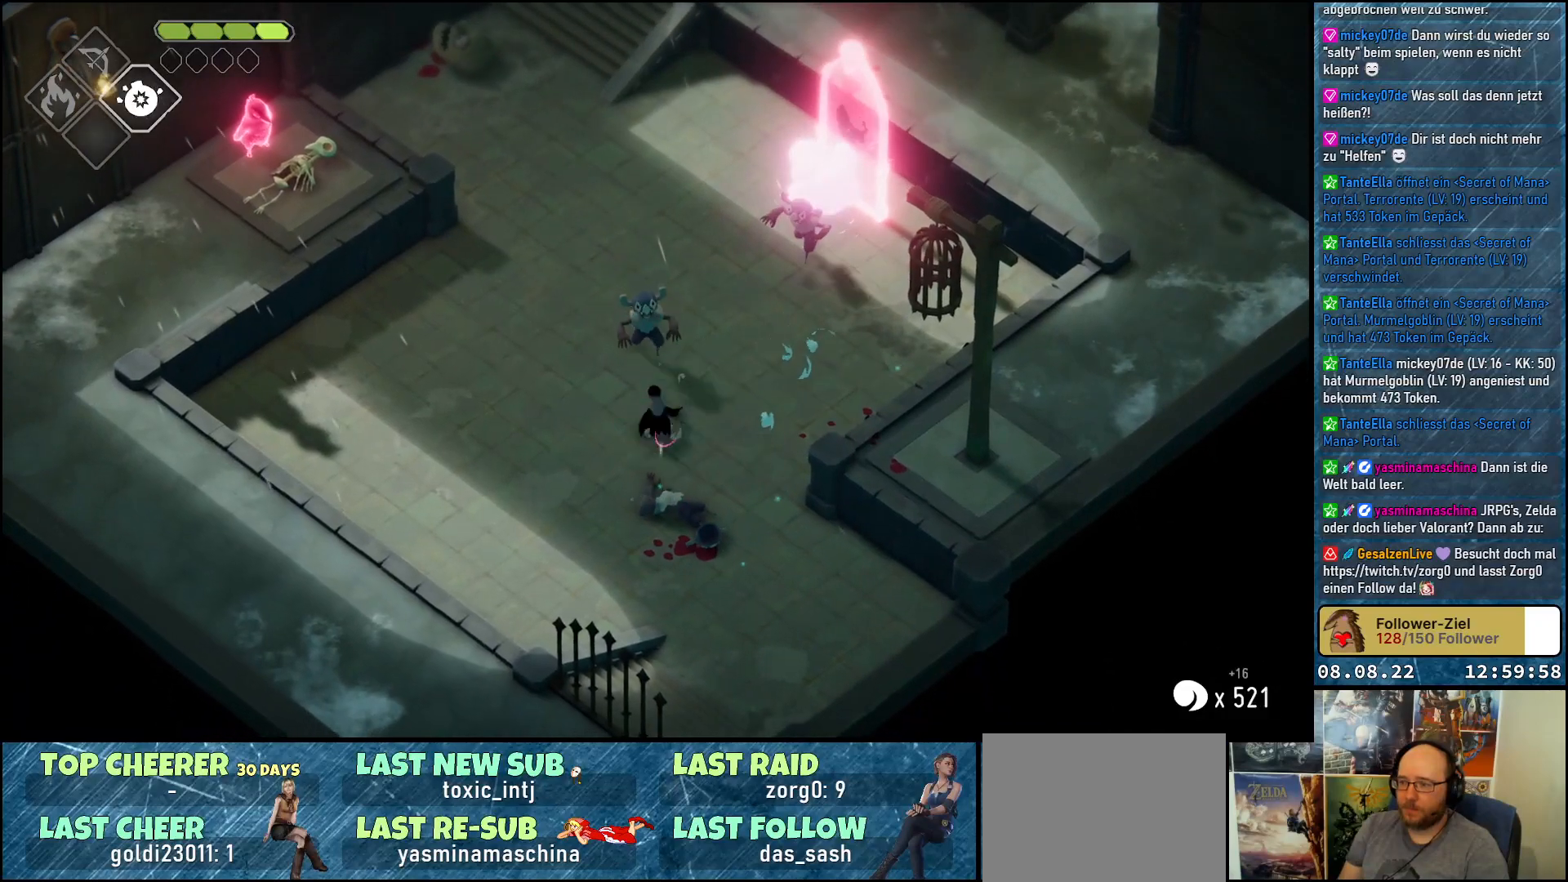
{"buttons": ["X"], "left_stick": "center", "right_stick": "center", "events": [[17, "X", "up"], [100, "X", "down"], [100, "left_stick", "center"], [150, "X", "up"], [217, "X", "down"], [283, "X", "up"], [350, "X", "down"], [417, "X", "up"], [483, "X", "down"]]}
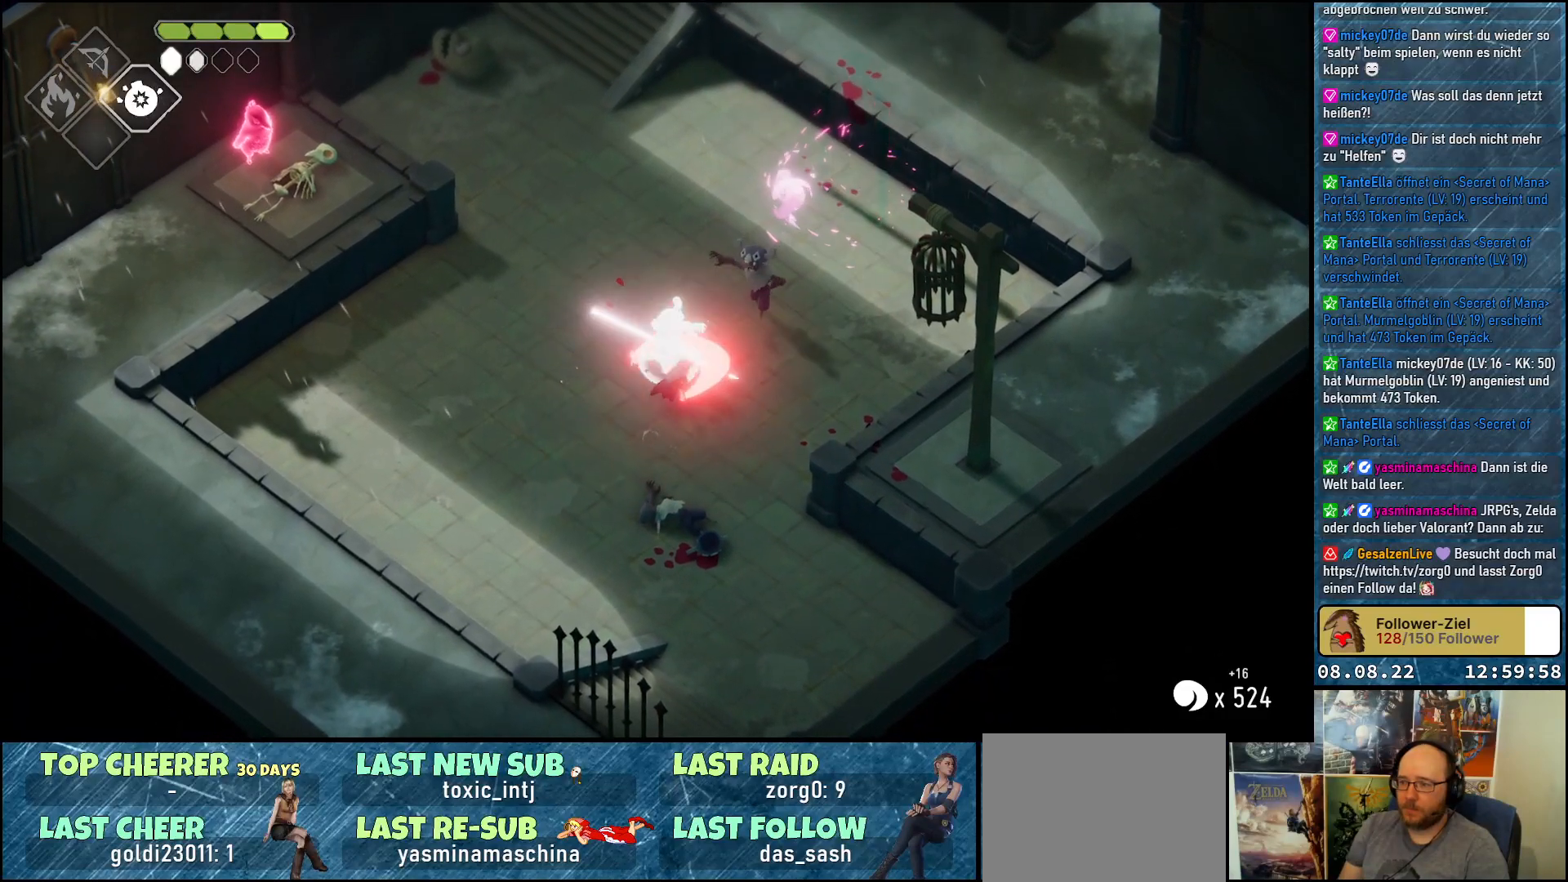
{"buttons": [], "left_stick": "left", "right_stick": "center", "events": [[50, "X", "up"], [117, "X", "down"], [183, "X", "up"], [250, "left_stick", "left"], [383, "A", "down"], [500, "A", "up"]]}
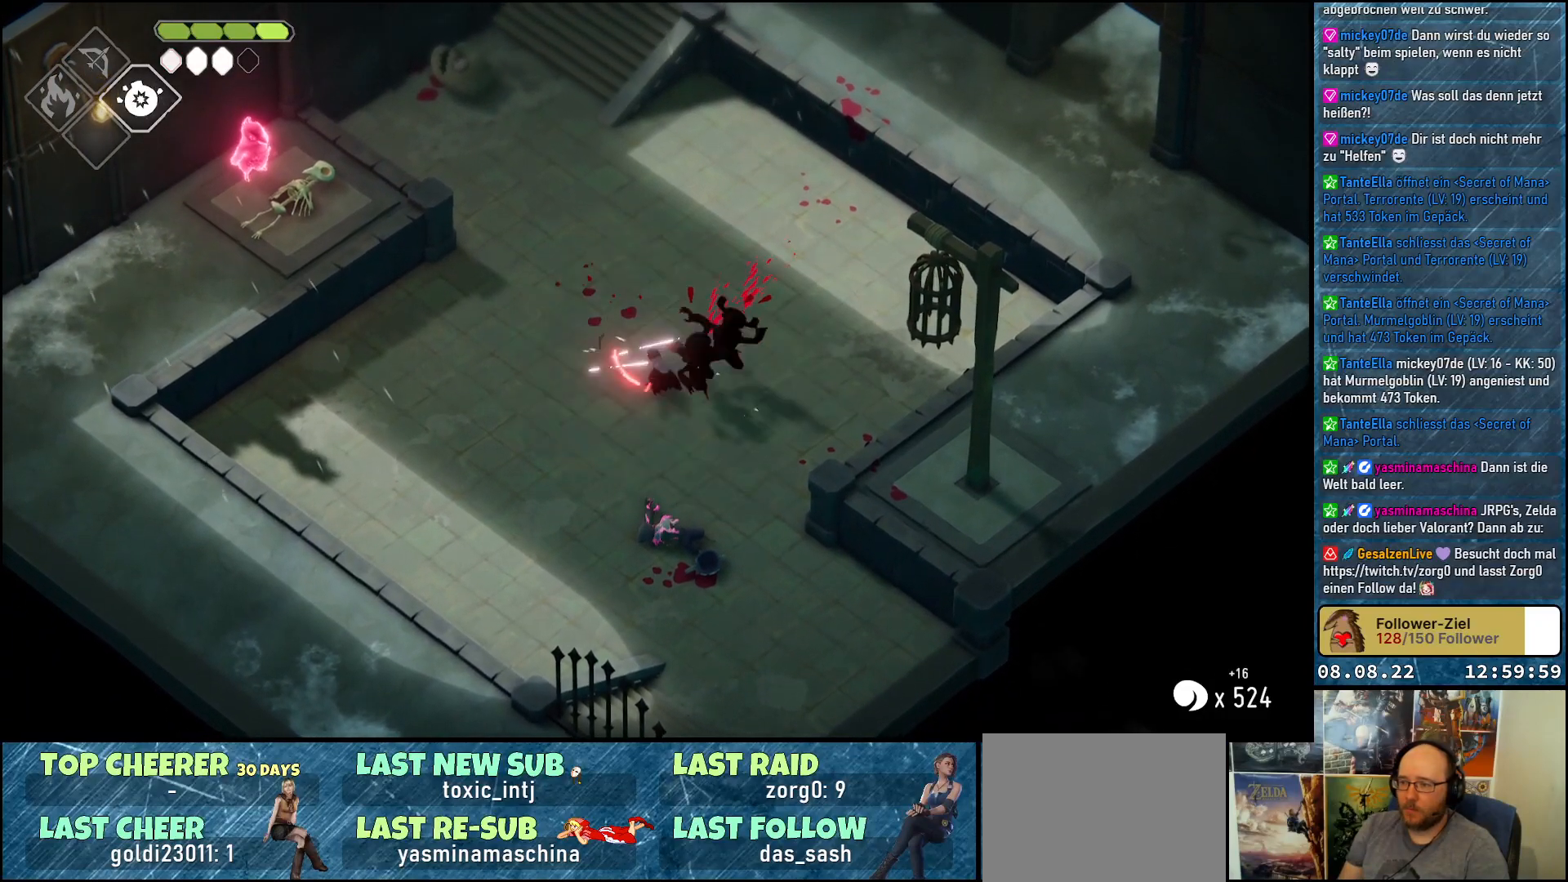
{"buttons": [], "left_stick": "down-left", "right_stick": "center", "events": [[17, "left_stick", "down-left"], [50, "A", "down"], [150, "A", "up"], [233, "A", "down"], [300, "A", "up"]]}
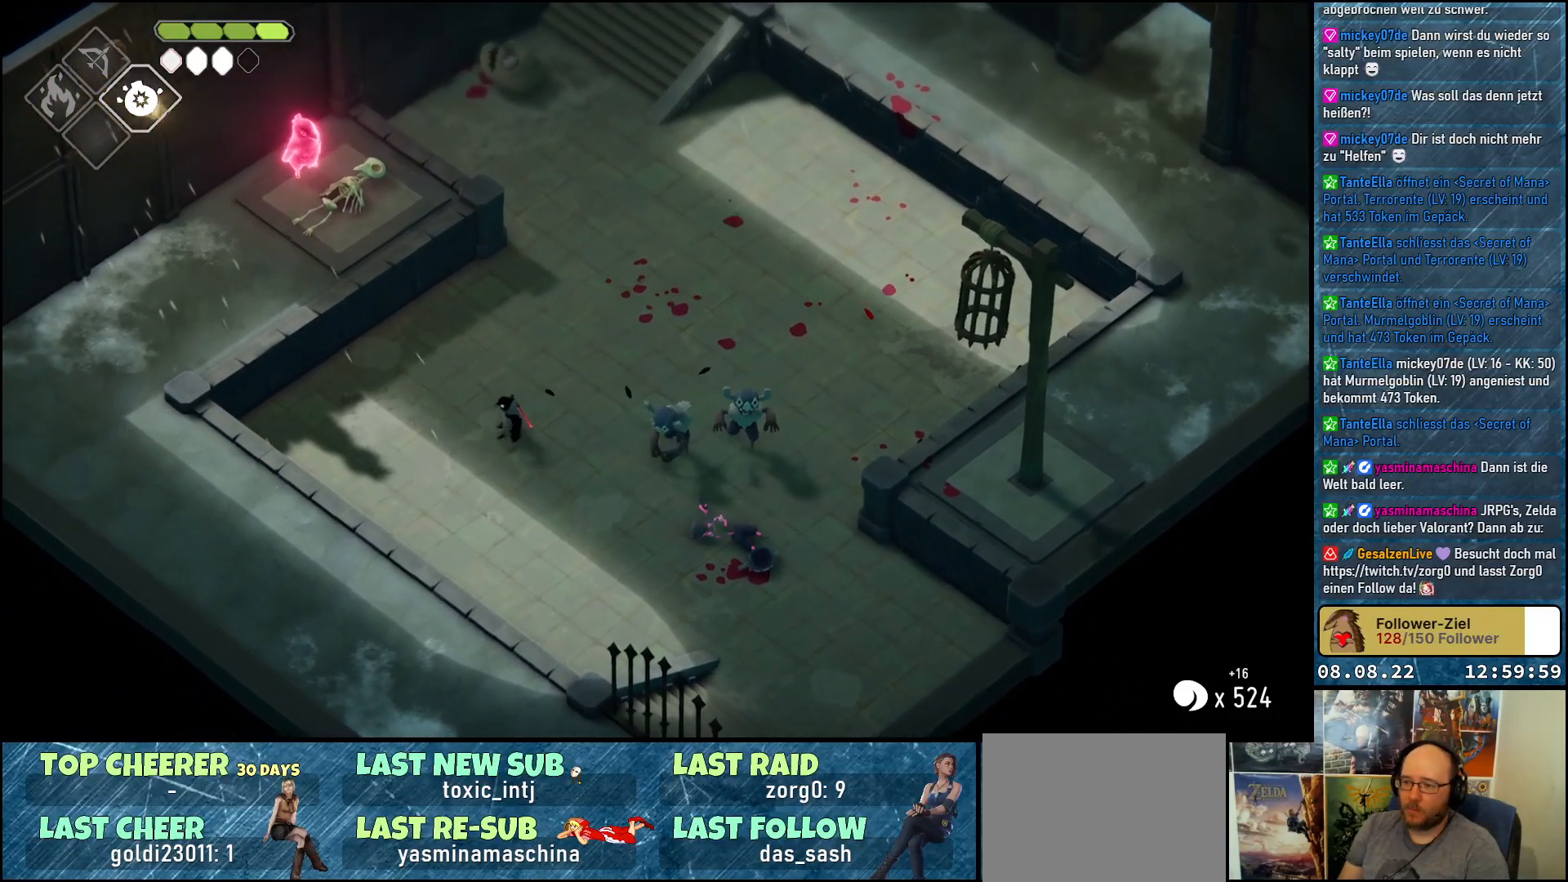
{"buttons": ["X"], "left_stick": "right", "right_stick": "center", "events": [[150, "left_stick", "down-right"], [217, "left_stick", "right"], [450, "X", "down"]]}
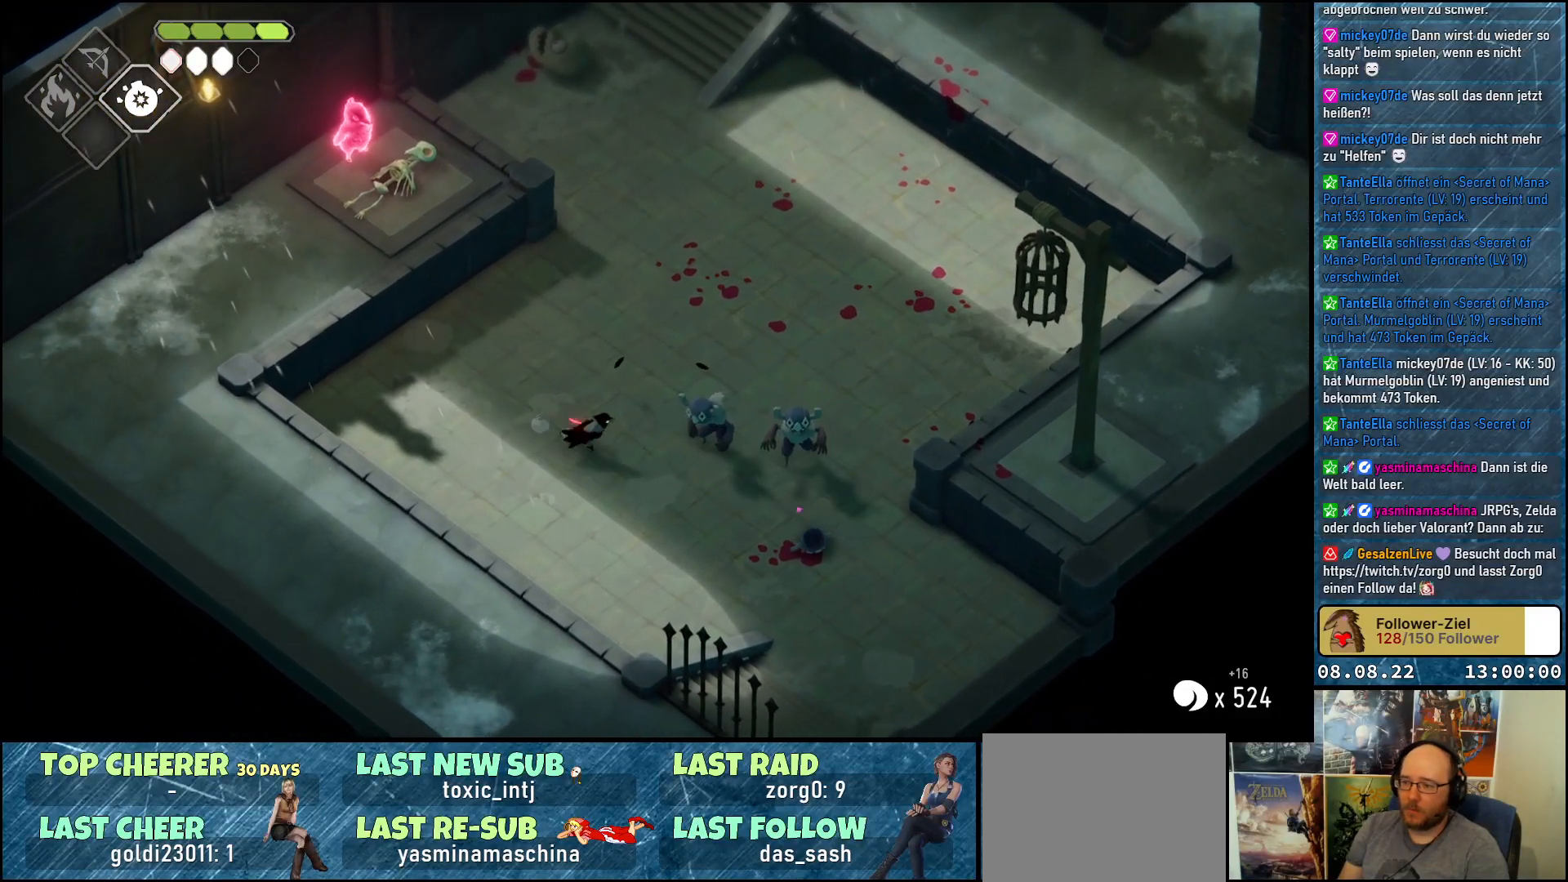
{"buttons": ["X"], "left_stick": "center", "right_stick": "center", "events": [[33, "X", "up"], [67, "left_stick", "center"], [117, "X", "down"], [167, "X", "up"], [233, "X", "down"], [300, "X", "up"], [367, "X", "down"], [433, "X", "up"], [500, "X", "down"]]}
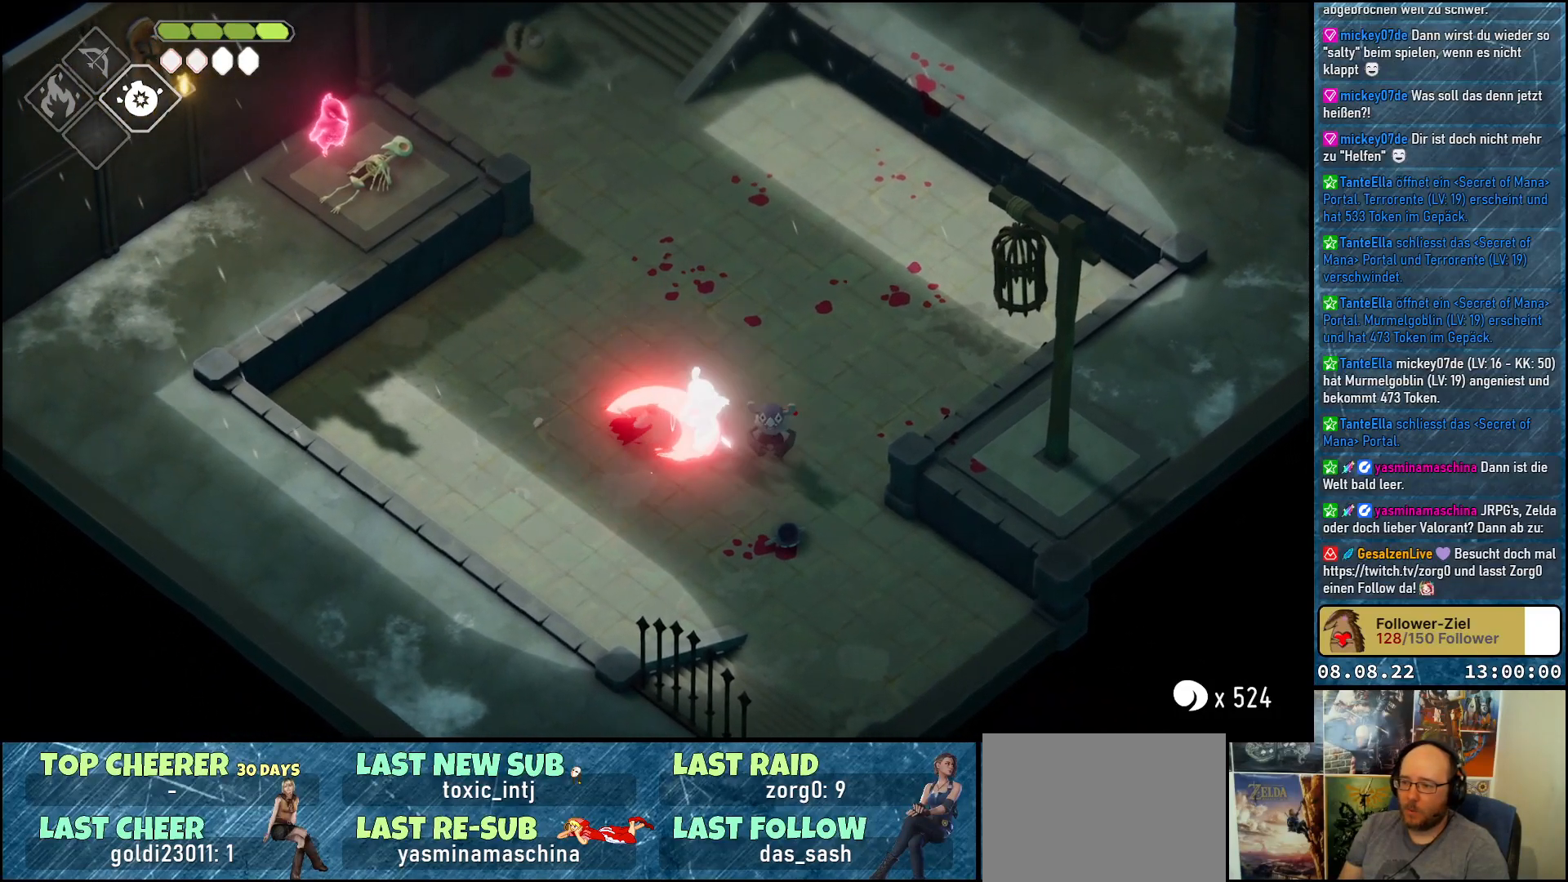
{"buttons": [], "left_stick": "center", "right_stick": "center", "events": [[67, "X", "up"], [133, "X", "down"], [200, "X", "up"], [283, "X", "down"], [333, "X", "up"], [400, "X", "down"], [467, "X", "up"]]}
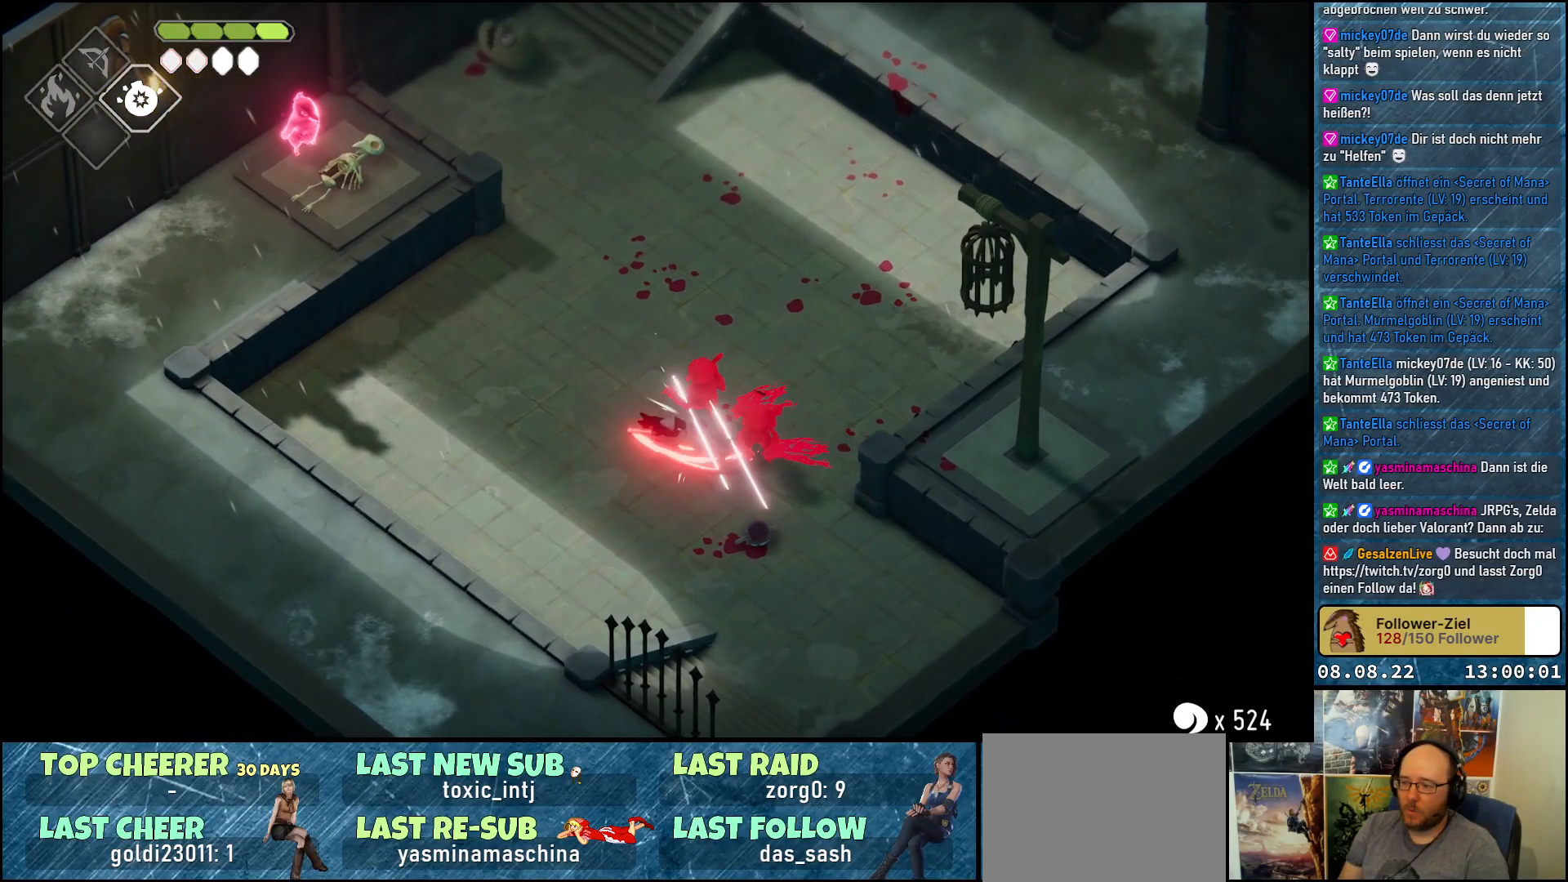
{"buttons": ["X"], "left_stick": "center", "right_stick": "center", "events": [[50, "X", "down"], [117, "X", "up"], [200, "X", "down"], [267, "X", "up"], [333, "X", "down"], [400, "X", "up"], [467, "X", "down"]]}
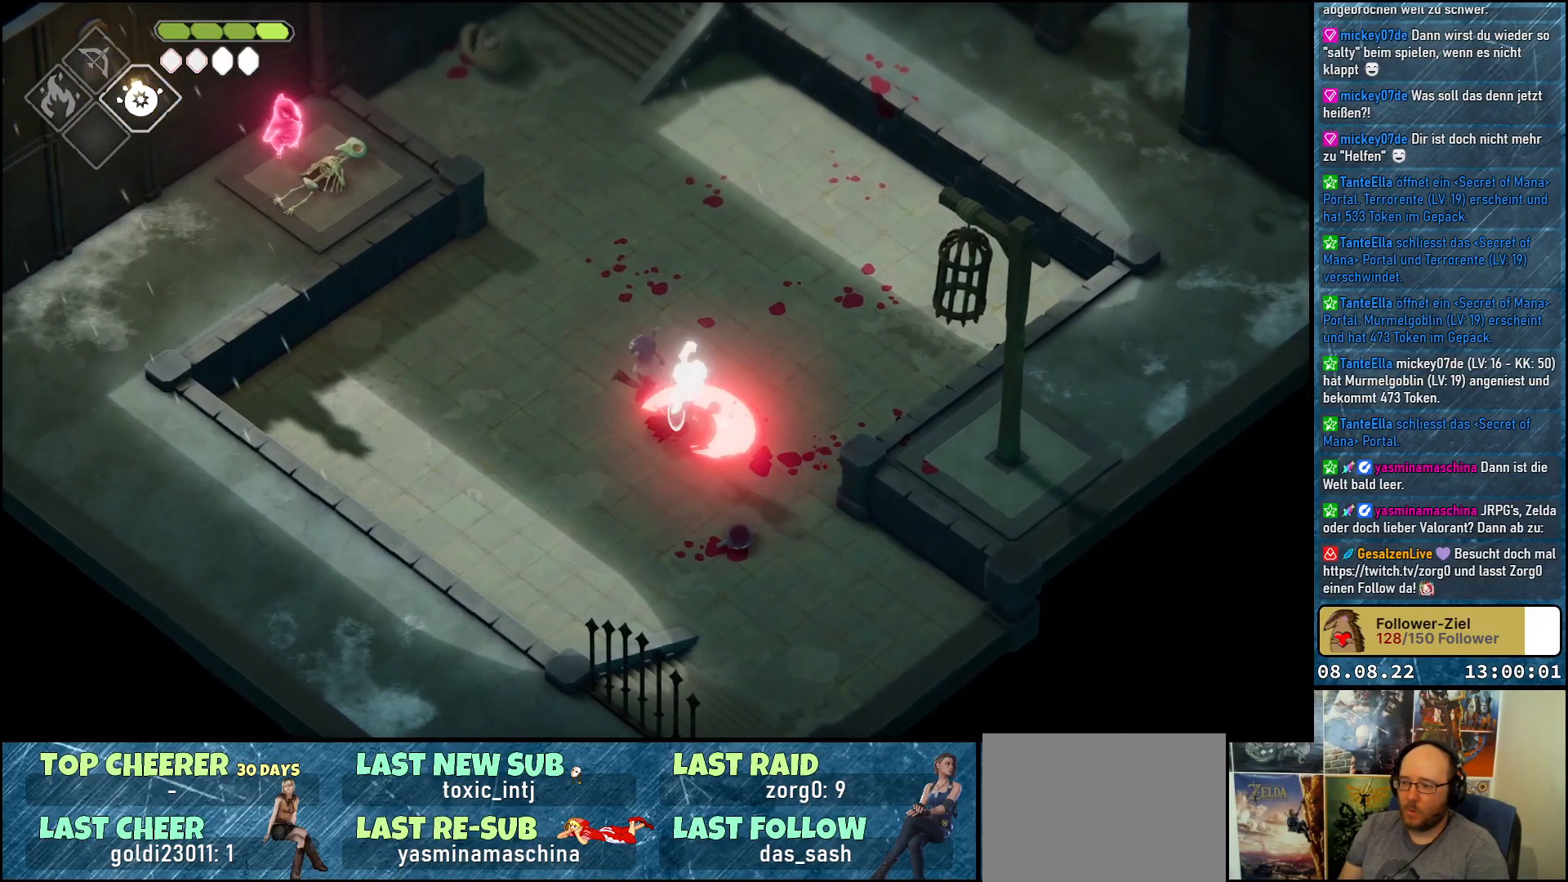
{"buttons": [], "left_stick": "up-right", "right_stick": "center", "events": [[50, "X", "up"], [117, "X", "down"], [183, "X", "up"], [217, "left_stick", "down-right"], [333, "A", "down"], [367, "left_stick", "right"], [467, "A", "up"], [467, "left_stick", "up-right"]]}
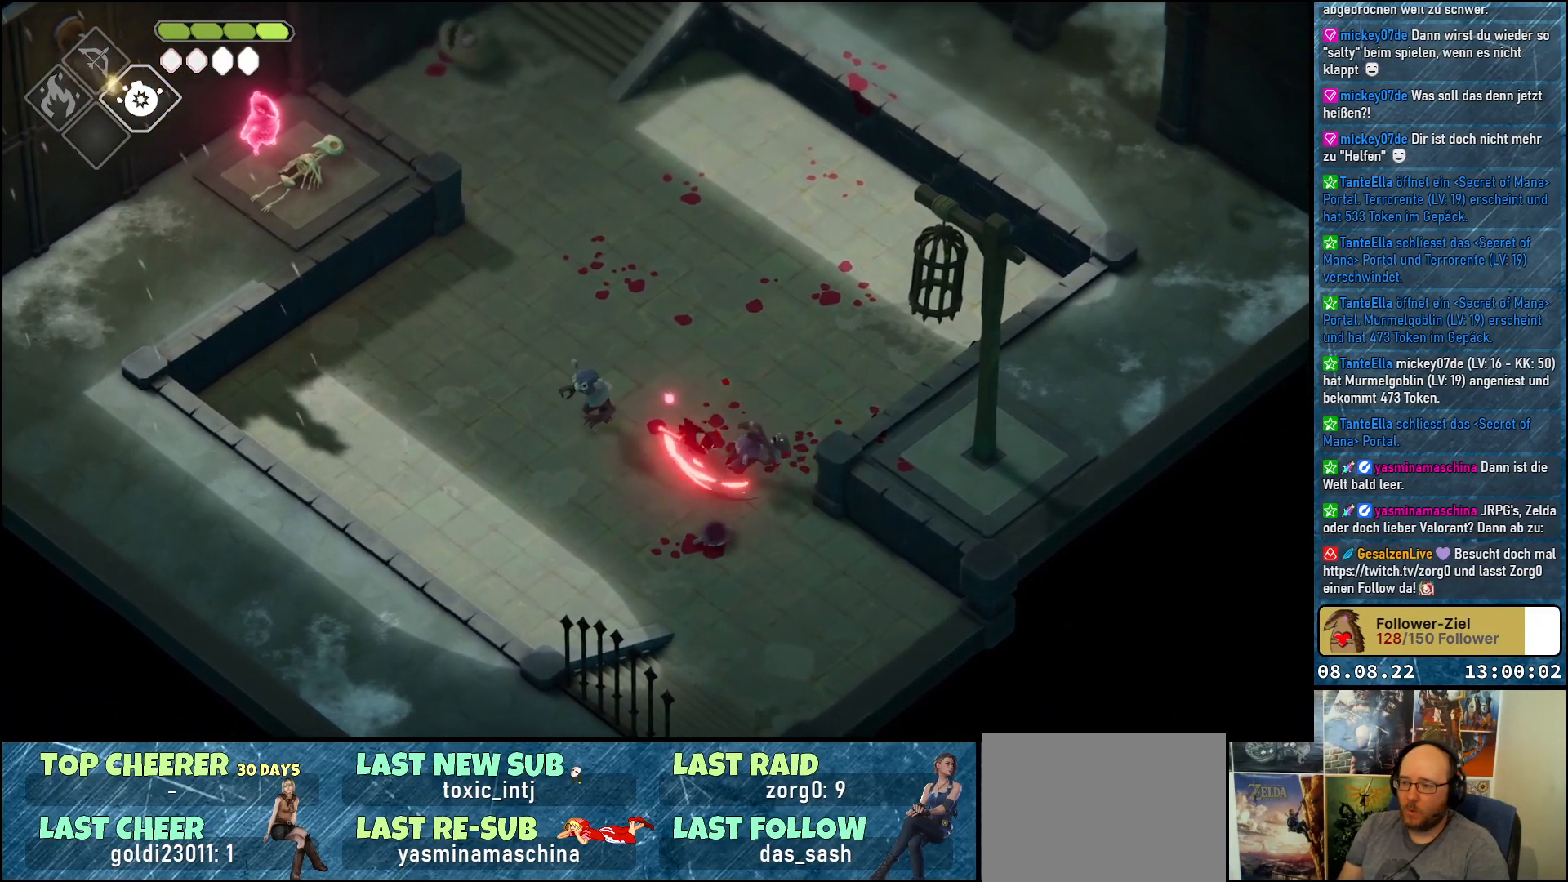
{"buttons": [], "left_stick": "up-left", "right_stick": "center", "events": [[183, "left_stick", "up-left"]]}
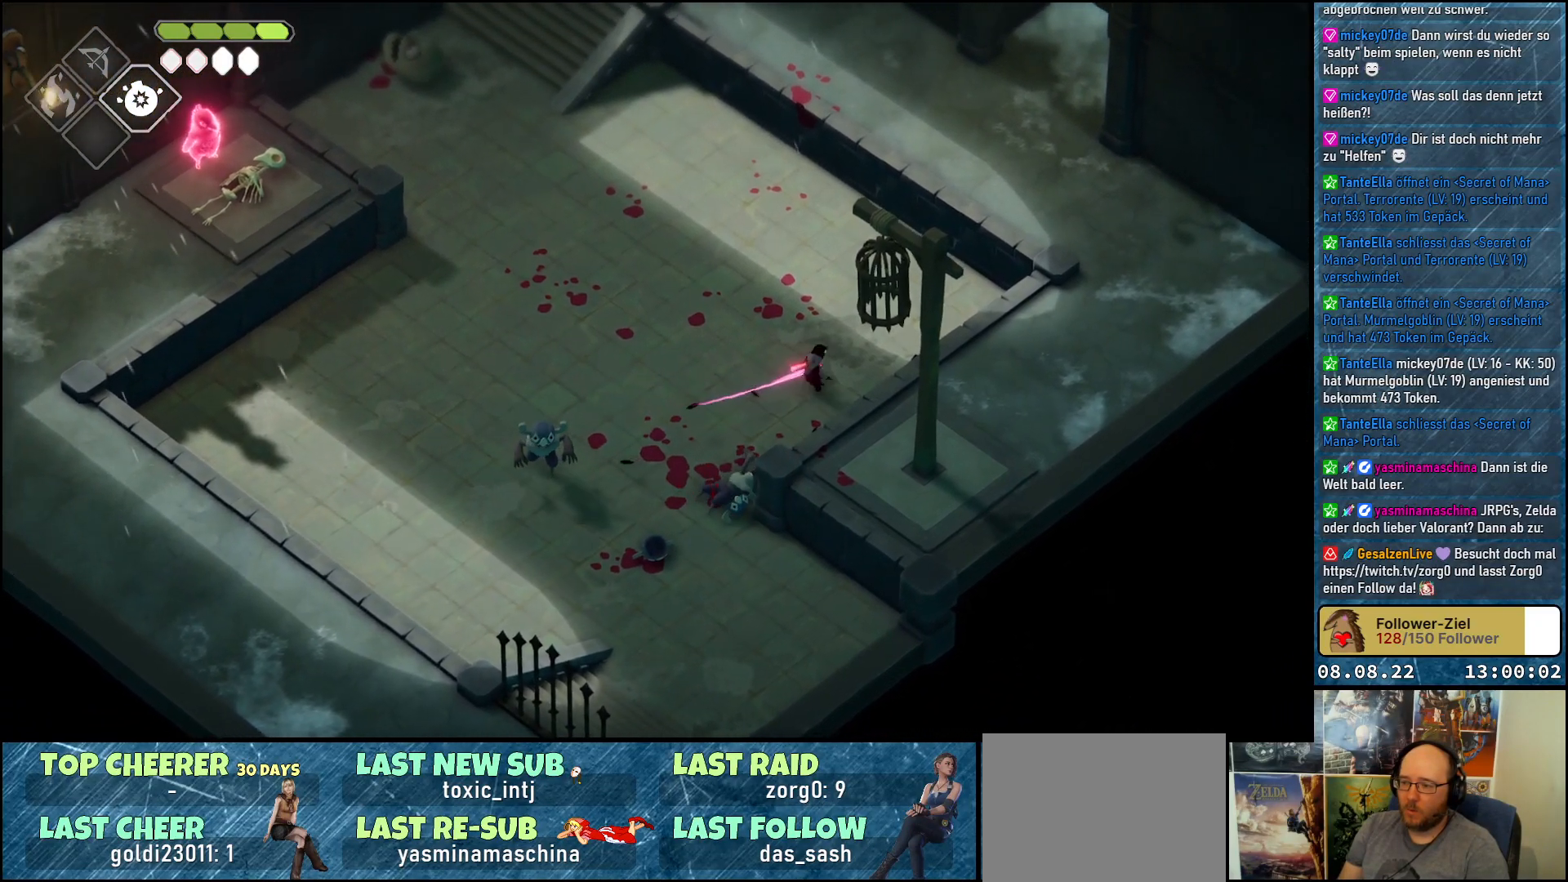
{"buttons": [], "left_stick": "left", "right_stick": "center", "events": [[400, "left_stick", "left"]]}
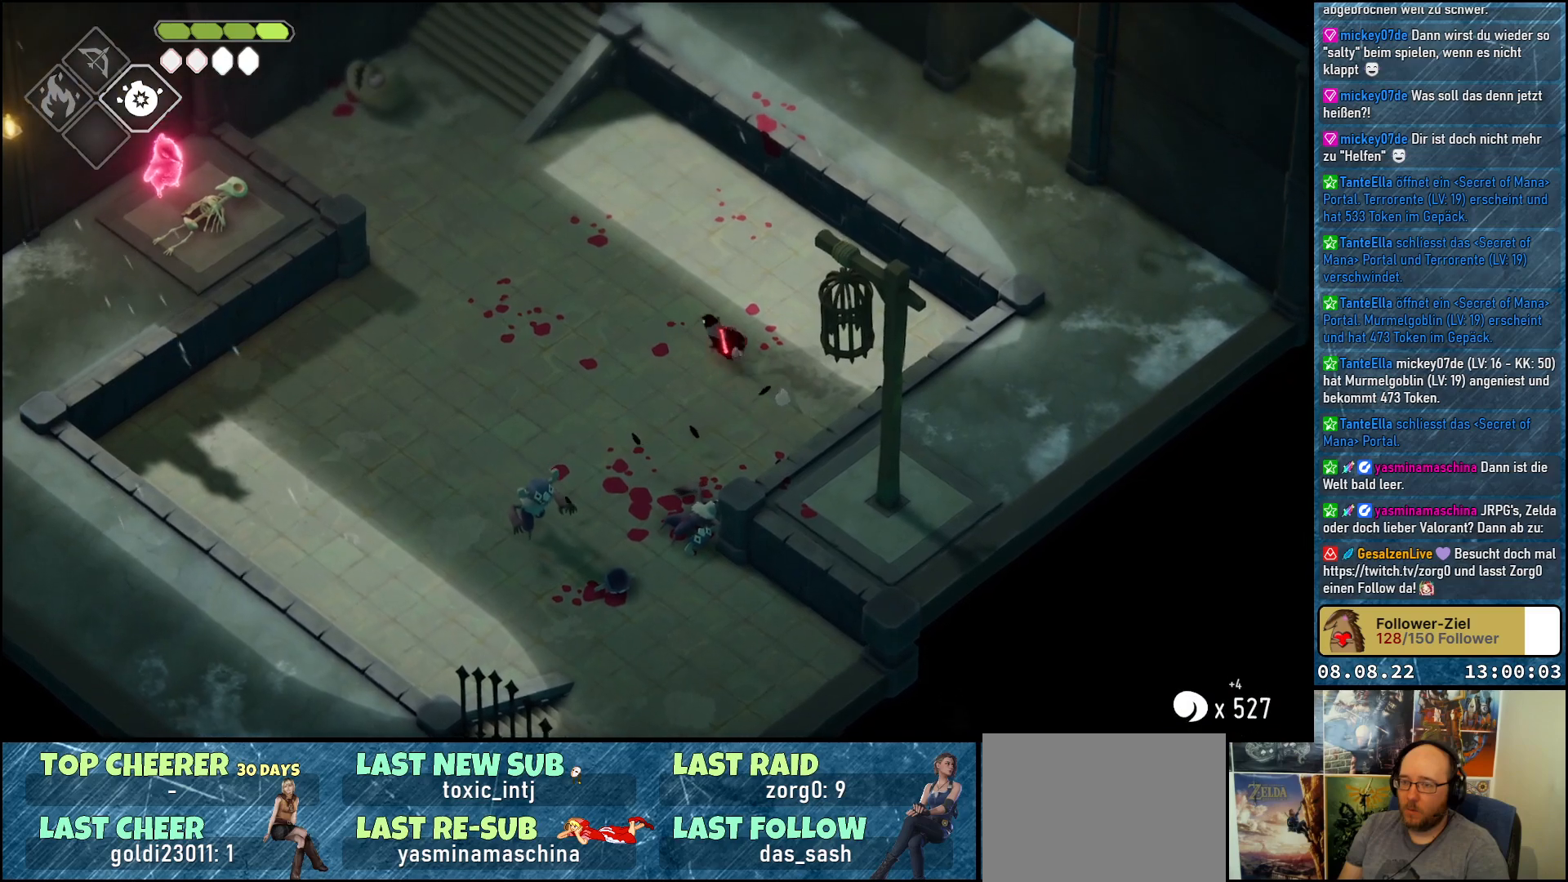
{"buttons": [], "left_stick": "down-left", "right_stick": "center", "events": [[67, "left_stick", "down-left"]]}
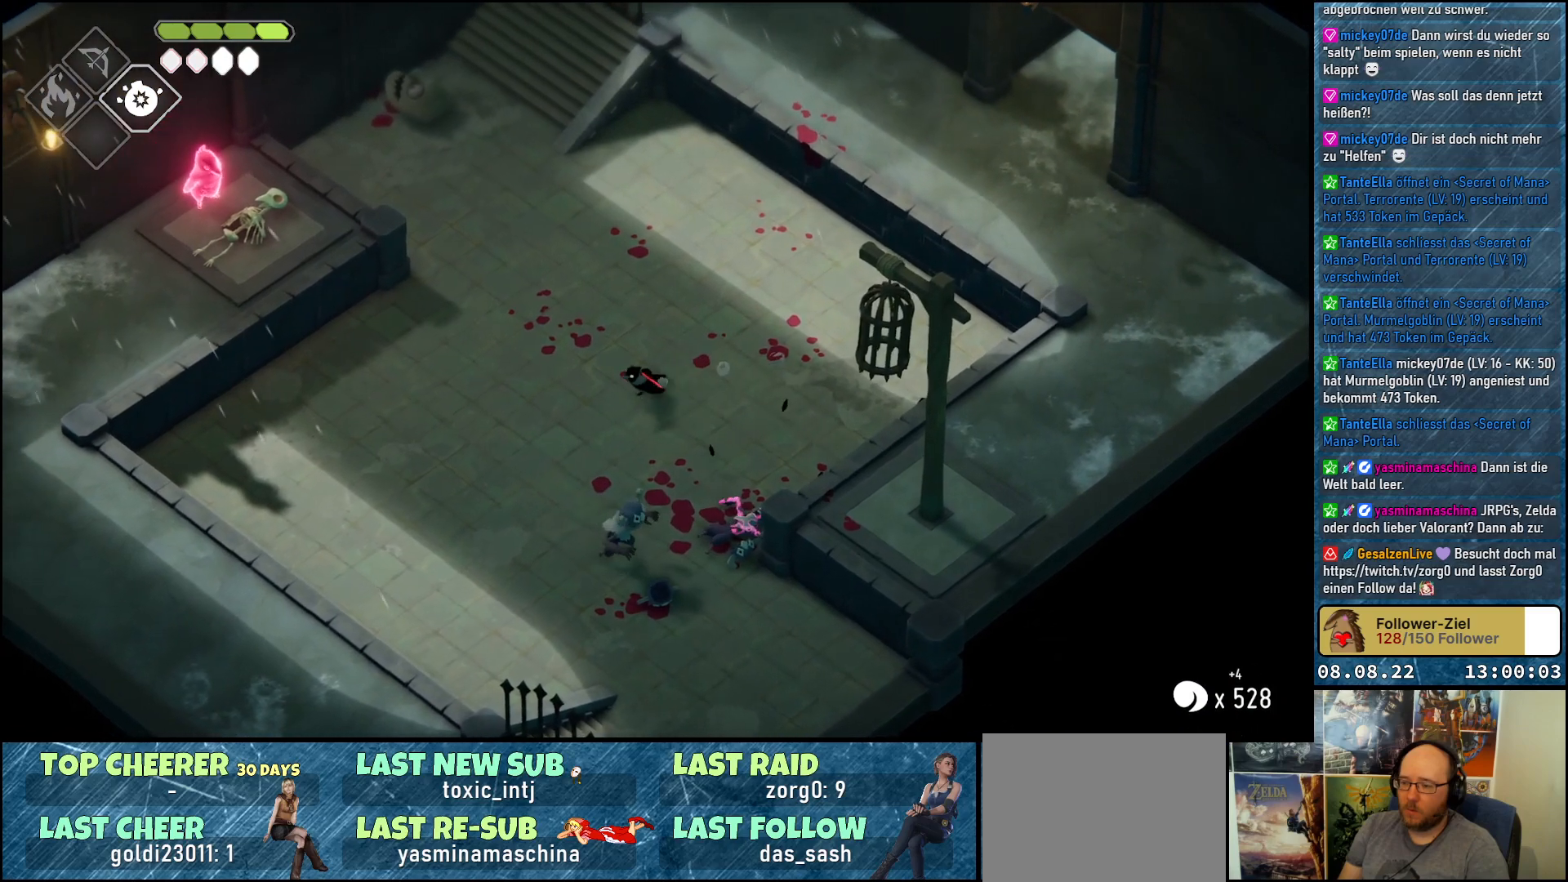
{"buttons": [], "left_stick": "center", "right_stick": "center", "events": [[83, "left_stick", "down"], [283, "X", "down"], [367, "X", "up"], [433, "X", "down"], [483, "X", "up"], [483, "left_stick", "center"]]}
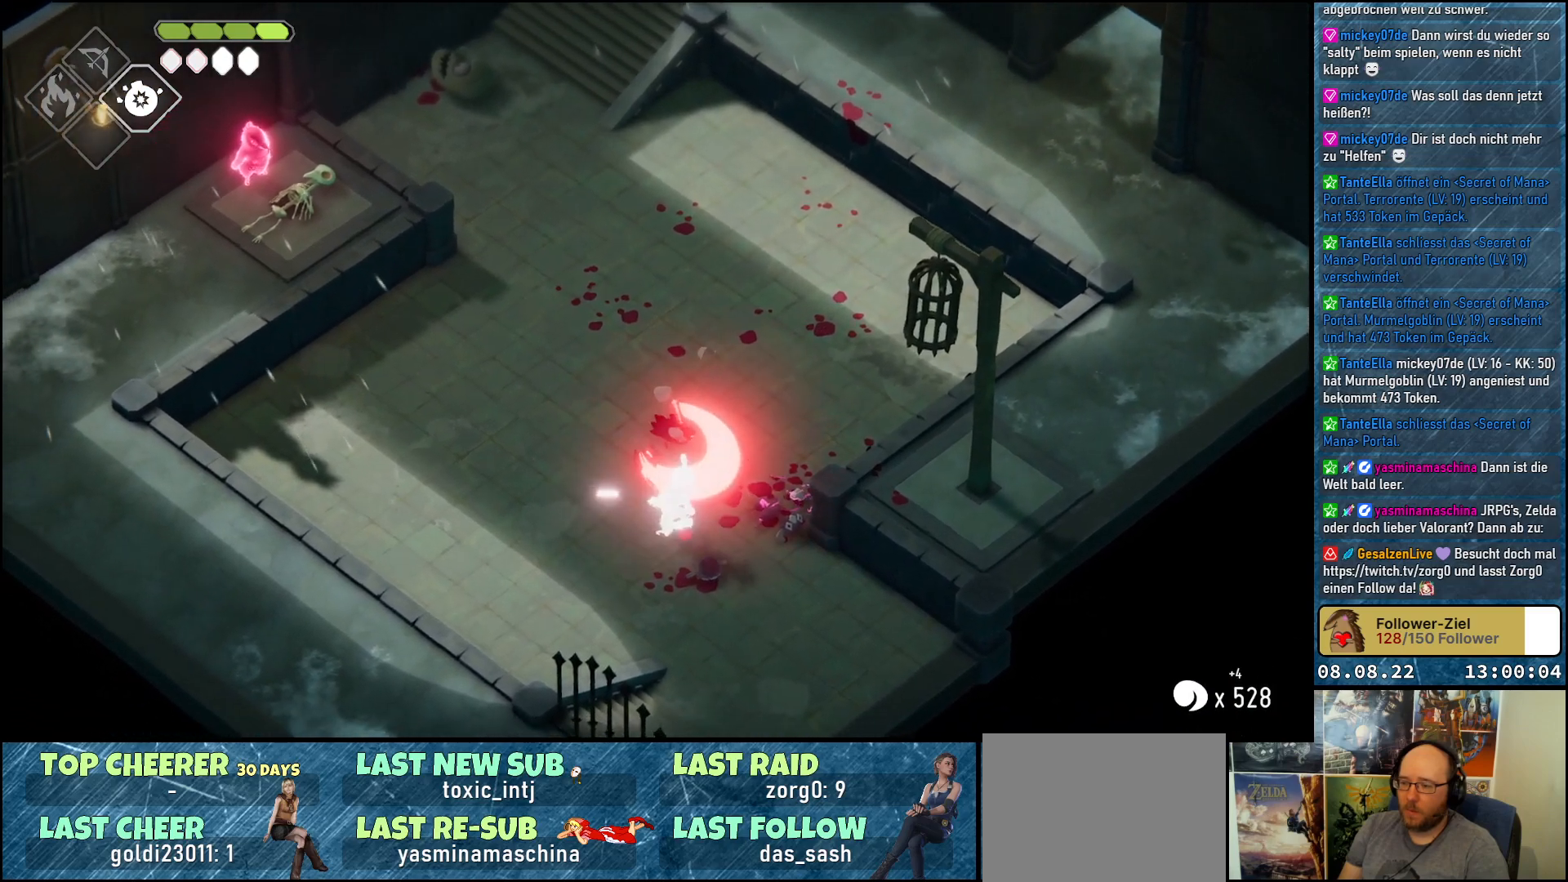
{"buttons": [], "left_stick": "down-left", "right_stick": "center", "events": [[67, "X", "down"], [133, "X", "up"], [200, "X", "down"], [267, "X", "up"], [467, "left_stick", "down-left"]]}
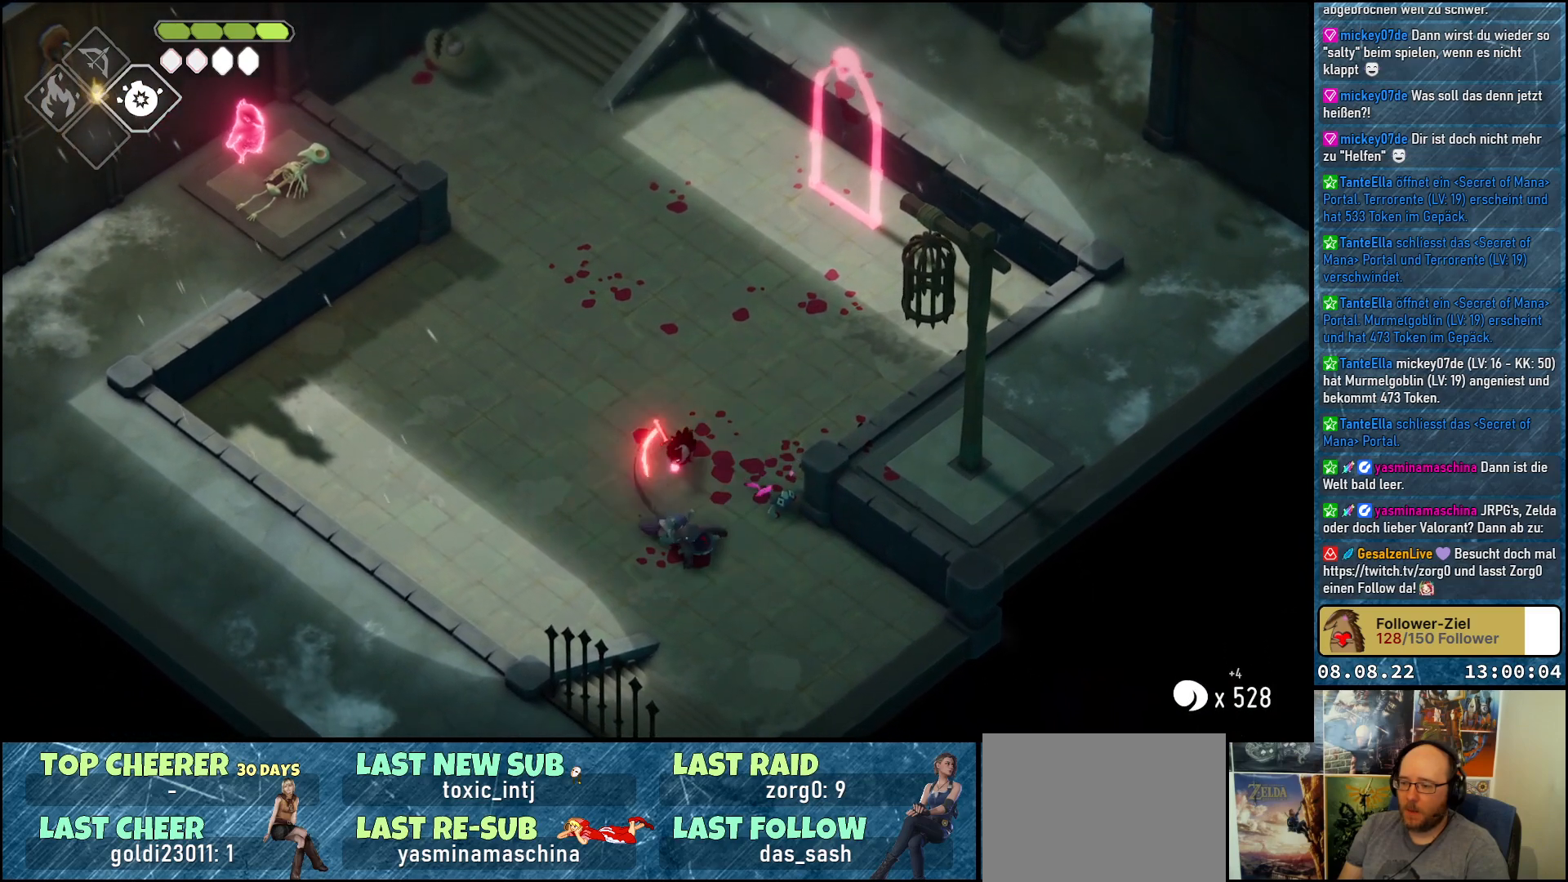
{"buttons": [], "left_stick": "left", "right_stick": "center", "events": [[200, "left_stick", "up"], [417, "left_stick", "left"]]}
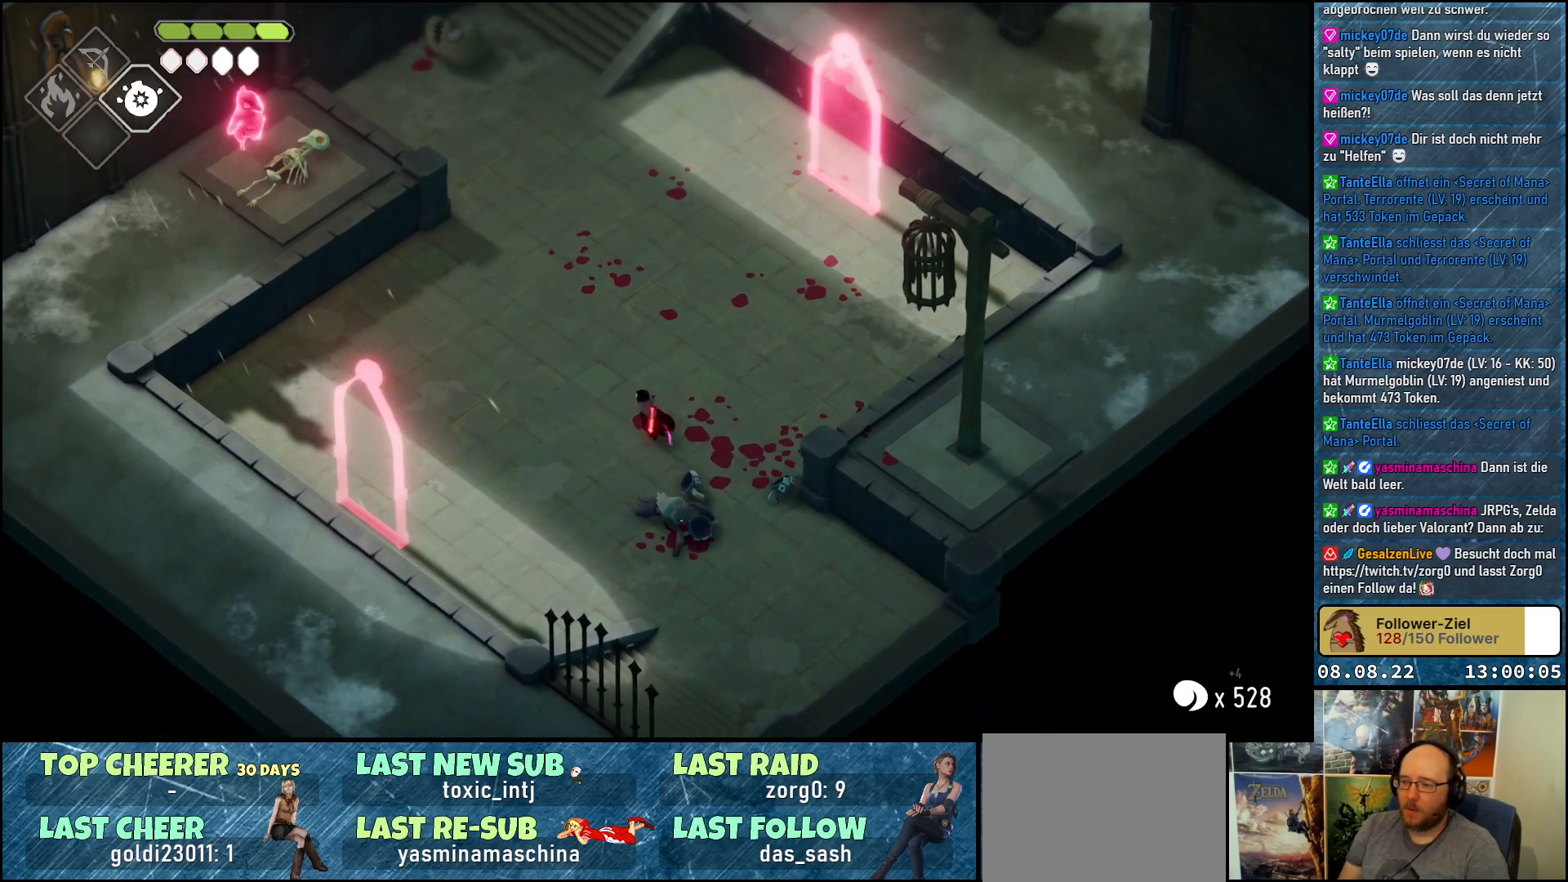
{"buttons": ["B", "L2"], "left_stick": "up-right", "right_stick": "center", "events": [[67, "left_stick", "up"], [150, "left_stick", "up-right"], [267, "L2", "down"], [350, "B", "down"]]}
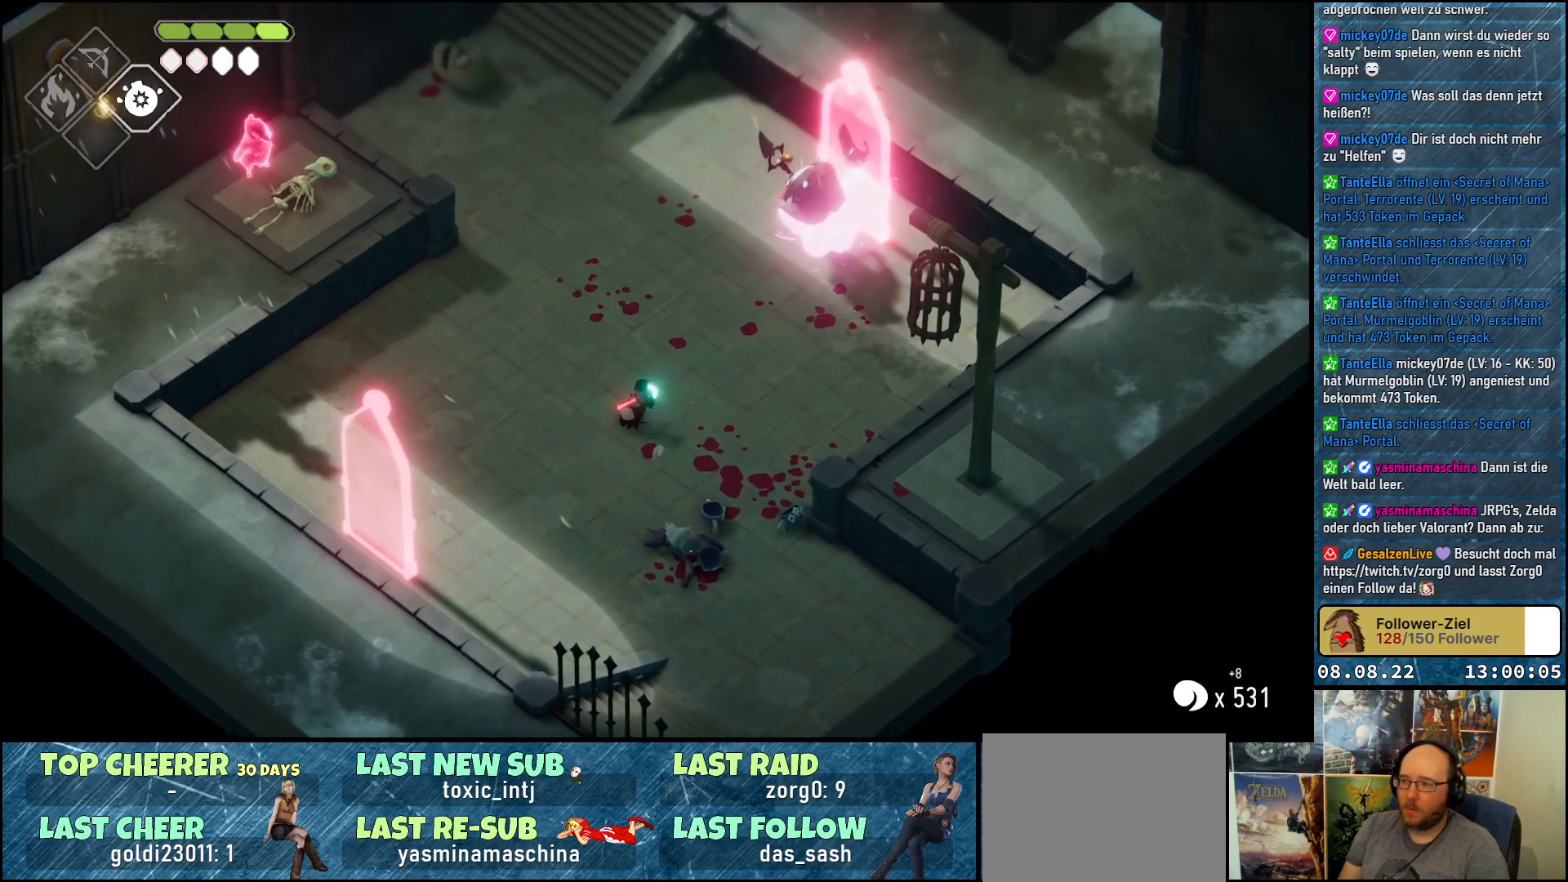
{"buttons": ["B", "L2"], "left_stick": "up-right", "right_stick": "center", "events": []}
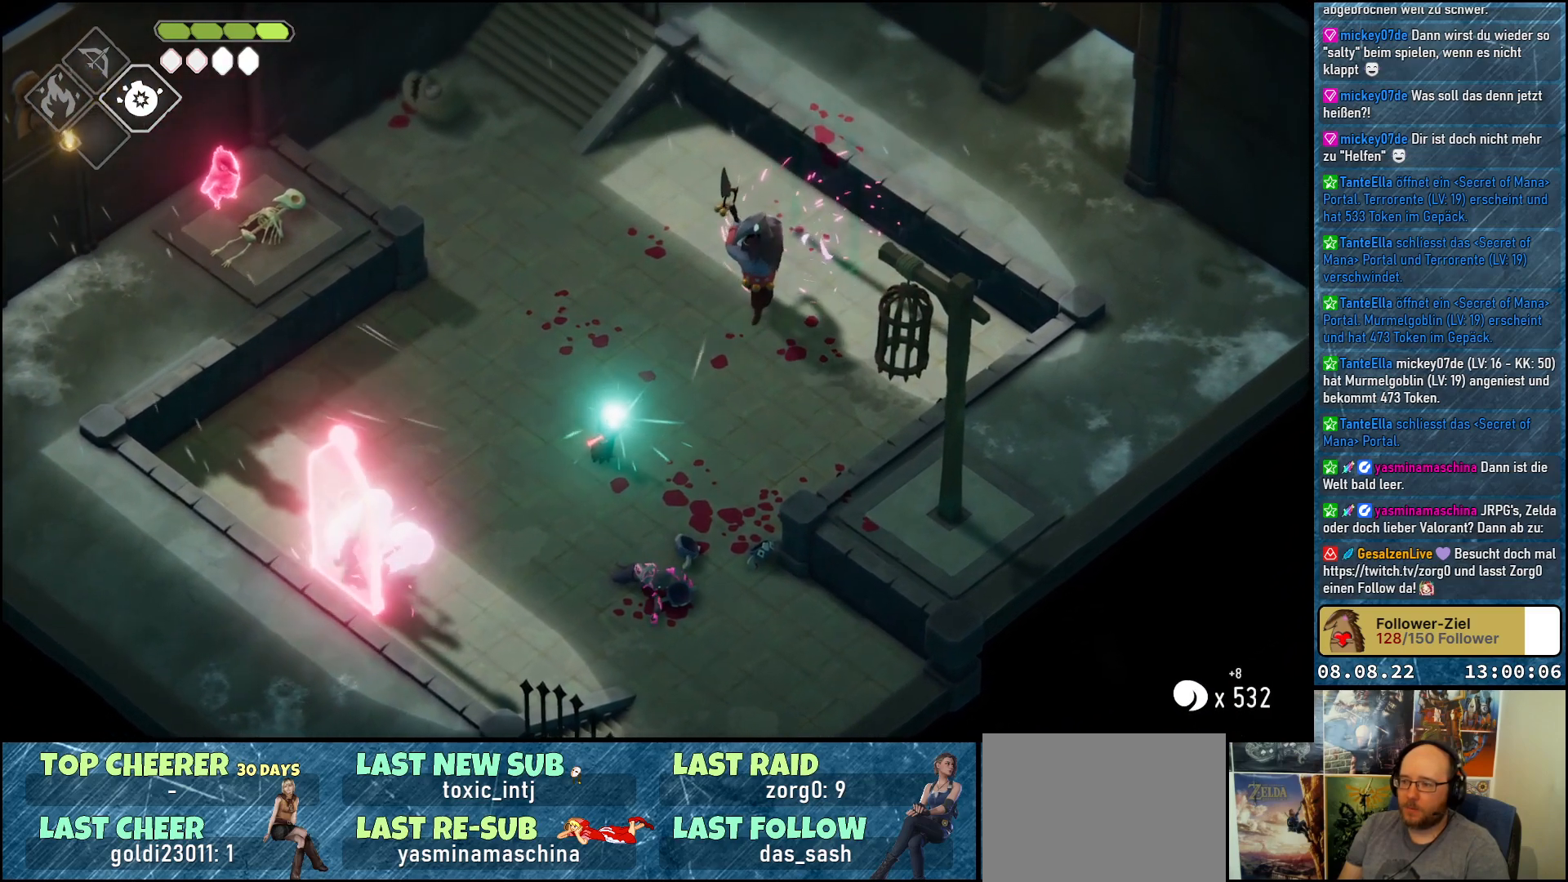
{"buttons": [], "left_stick": "down", "right_stick": "center", "events": [[150, "B", "up"], [217, "L2", "up"], [400, "left_stick", "down"]]}
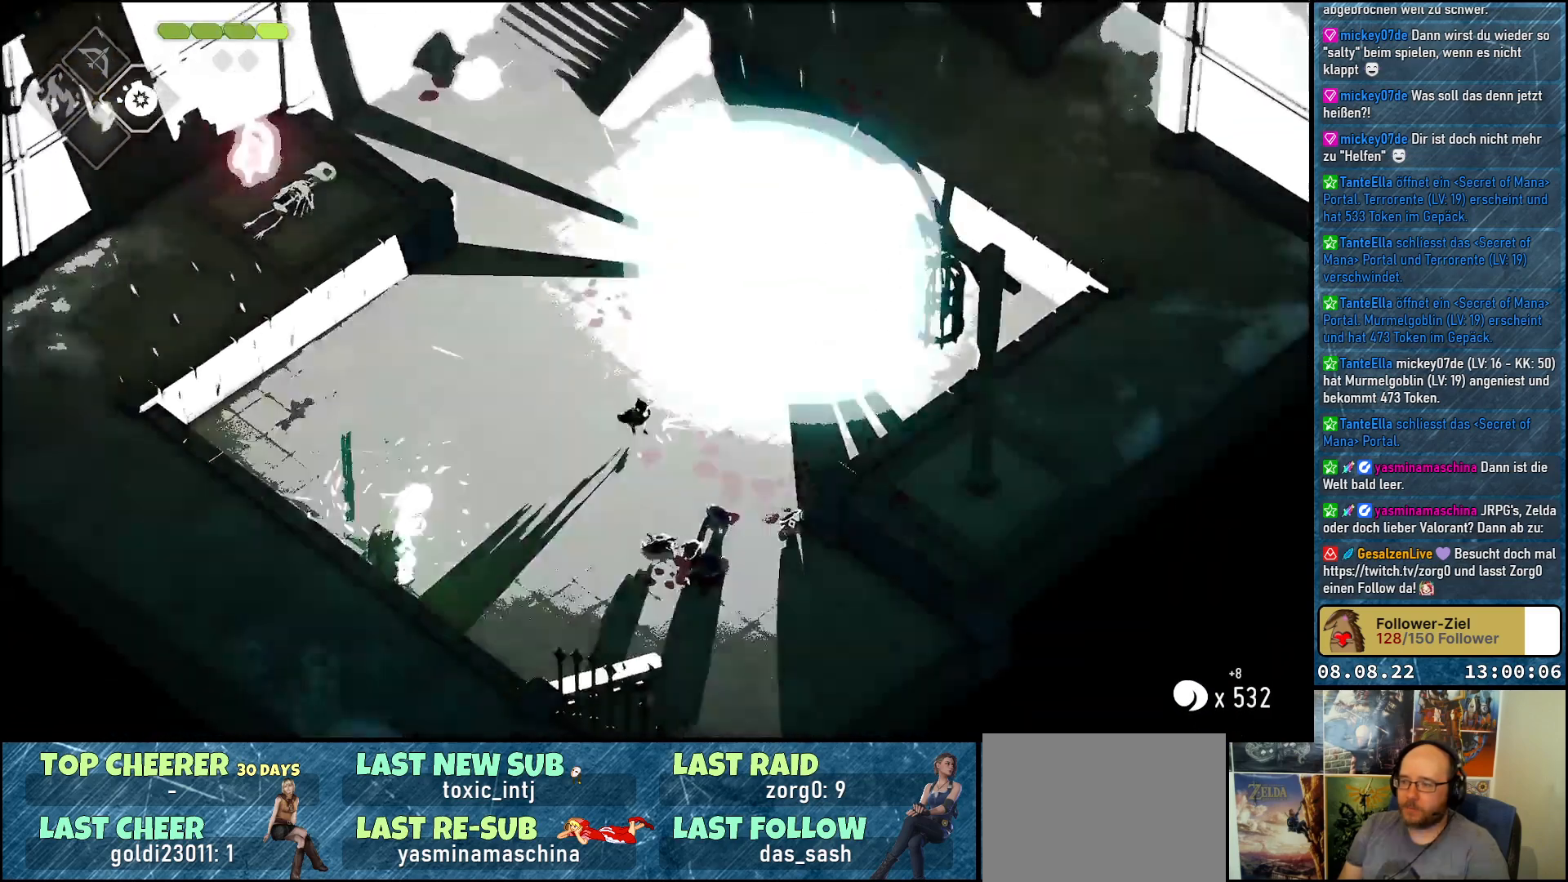
{"buttons": [], "left_stick": "down-right", "right_stick": "center", "events": [[17, "A", "down"], [183, "A", "up"], [350, "left_stick", "down-right"]]}
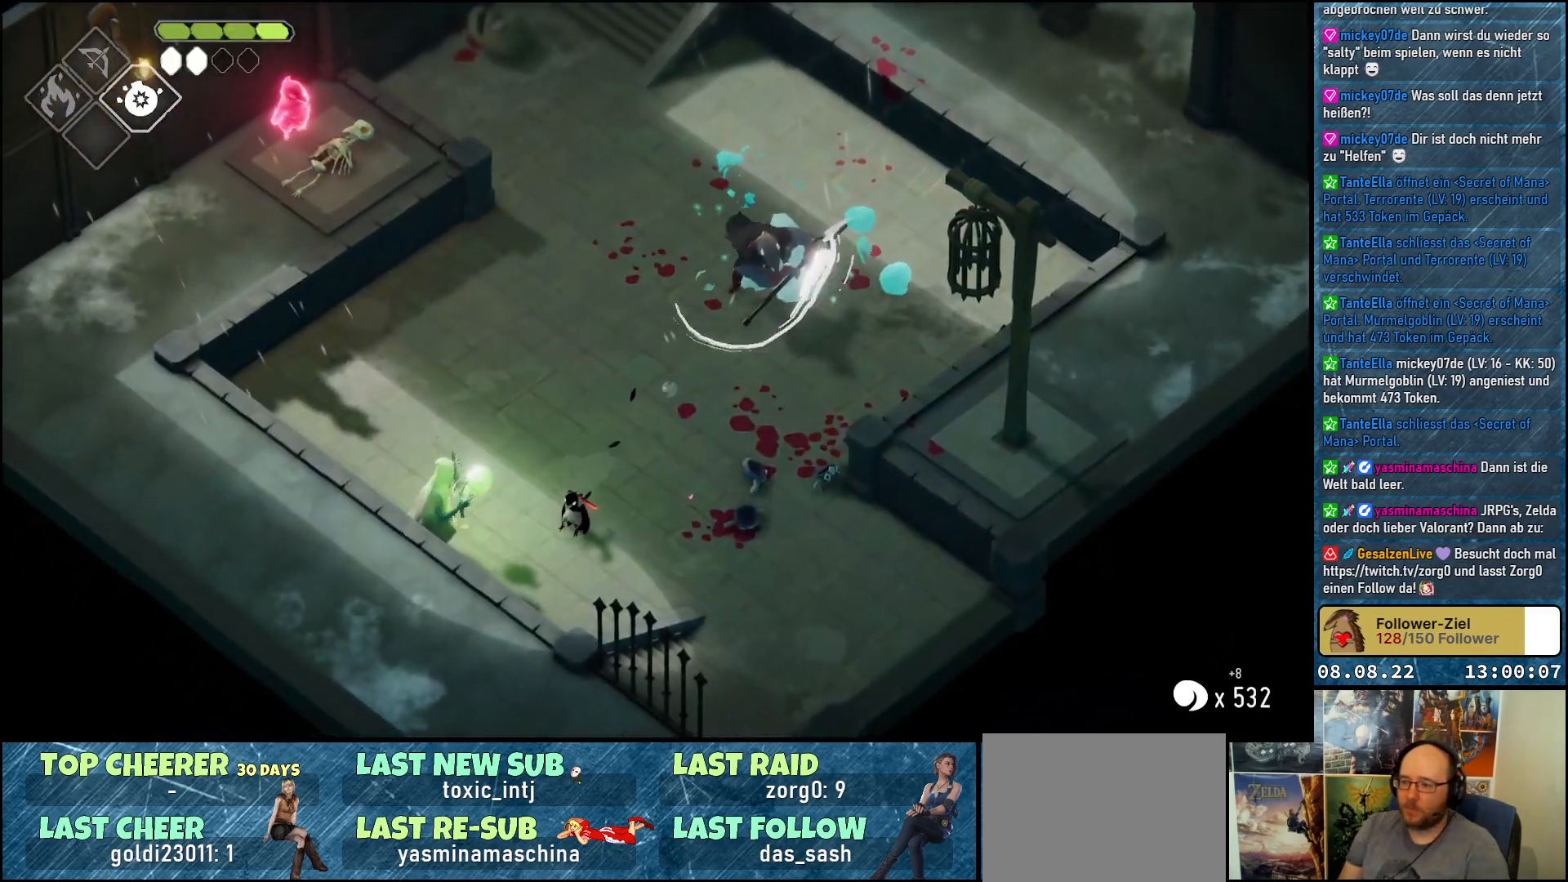
{"buttons": [], "left_stick": "down-right", "right_stick": "center", "events": [[67, "left_stick", "left"], [167, "left_stick", "down-left"], [367, "left_stick", "down"], [500, "left_stick", "down-right"]]}
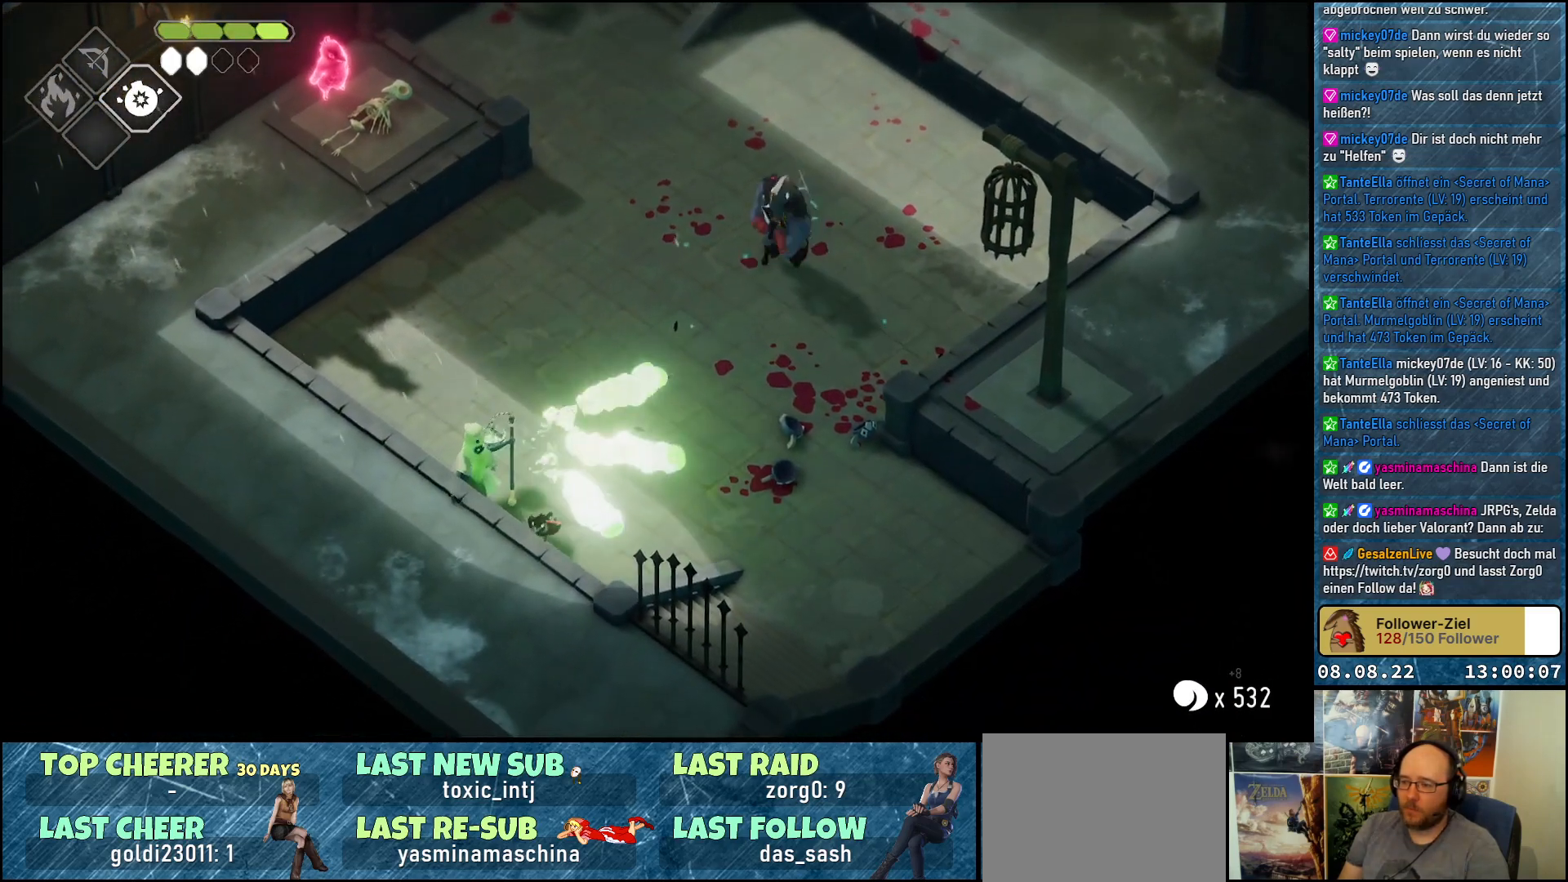
{"buttons": [], "left_stick": "up-left", "right_stick": "center", "events": [[250, "left_stick", "up-right"], [333, "left_stick", "up-left"]]}
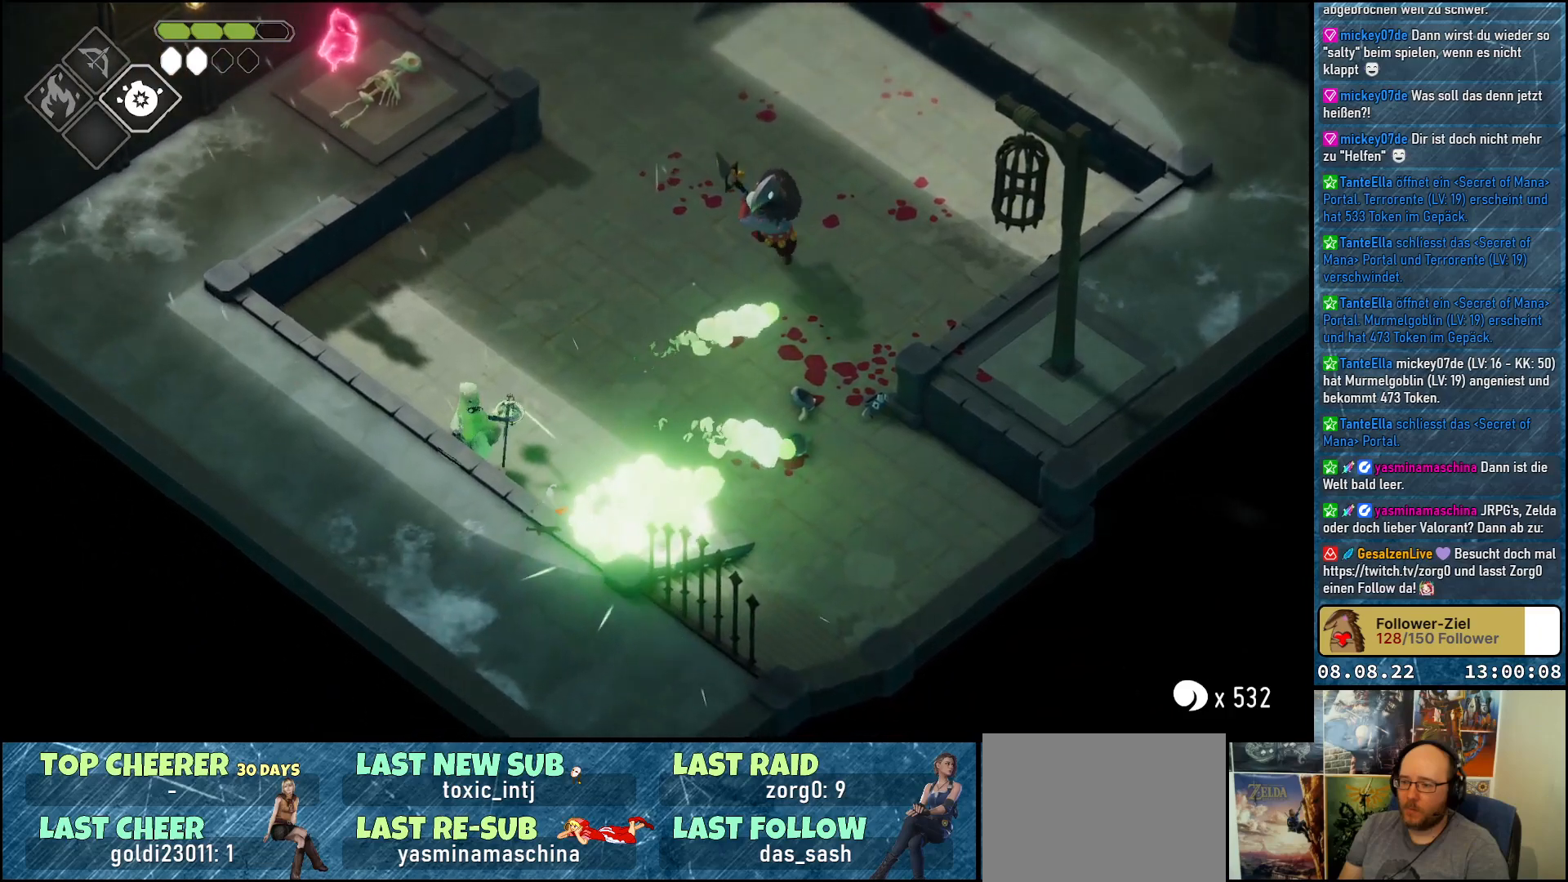
{"buttons": [], "left_stick": "up-left", "right_stick": "center", "events": [[83, "X", "down"], [183, "X", "up"], [333, "X", "down"], [433, "X", "up"]]}
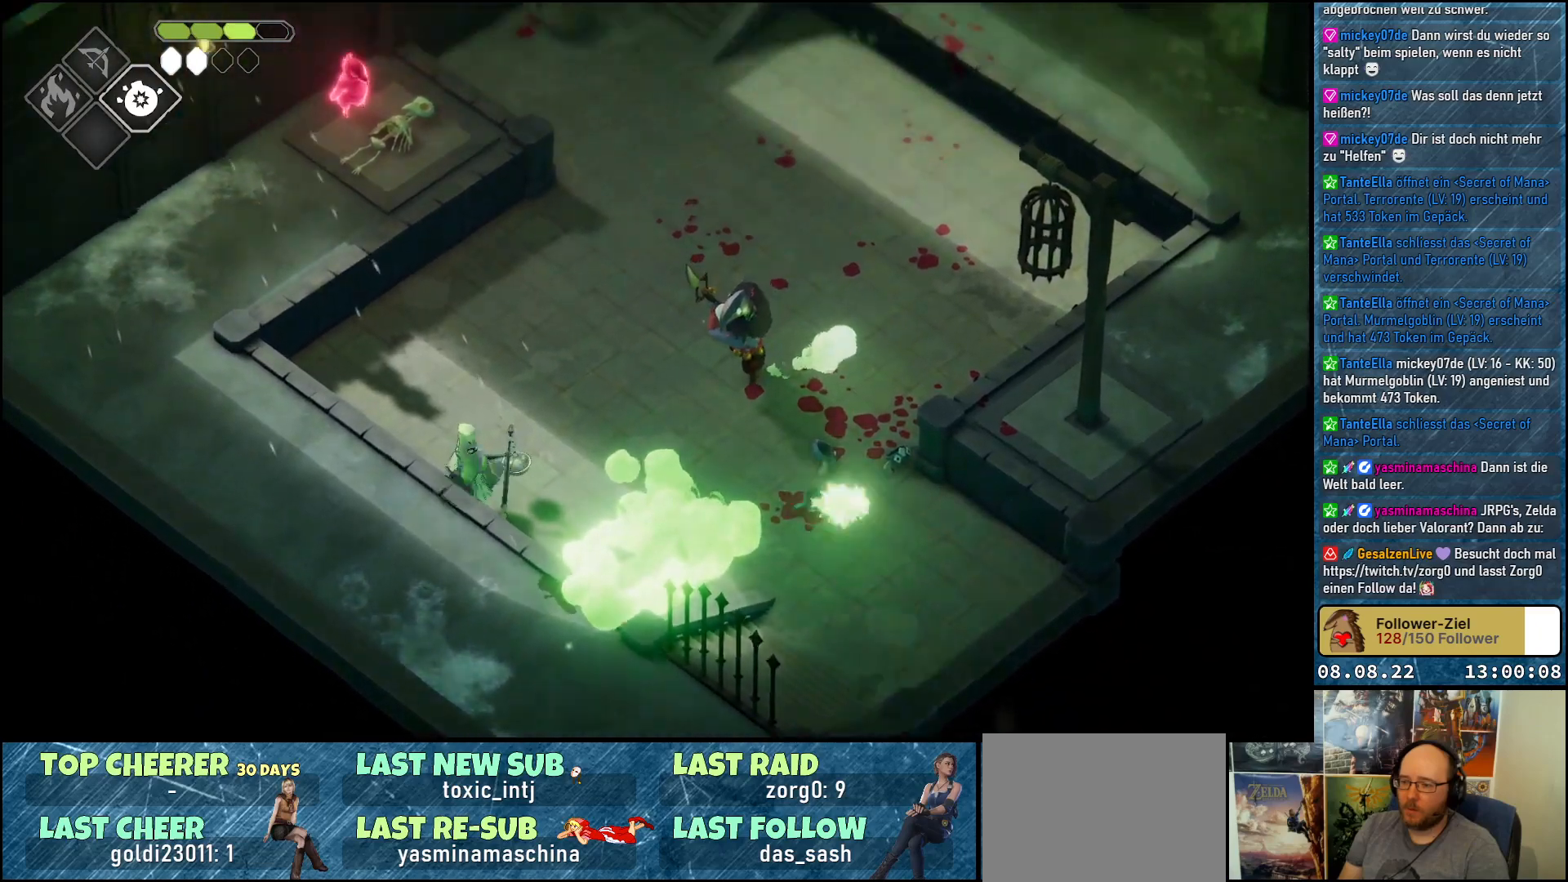
{"buttons": [], "left_stick": "up", "right_stick": "center", "events": [[183, "left_stick", "up"], [367, "left_stick", "center"], [500, "left_stick", "up"]]}
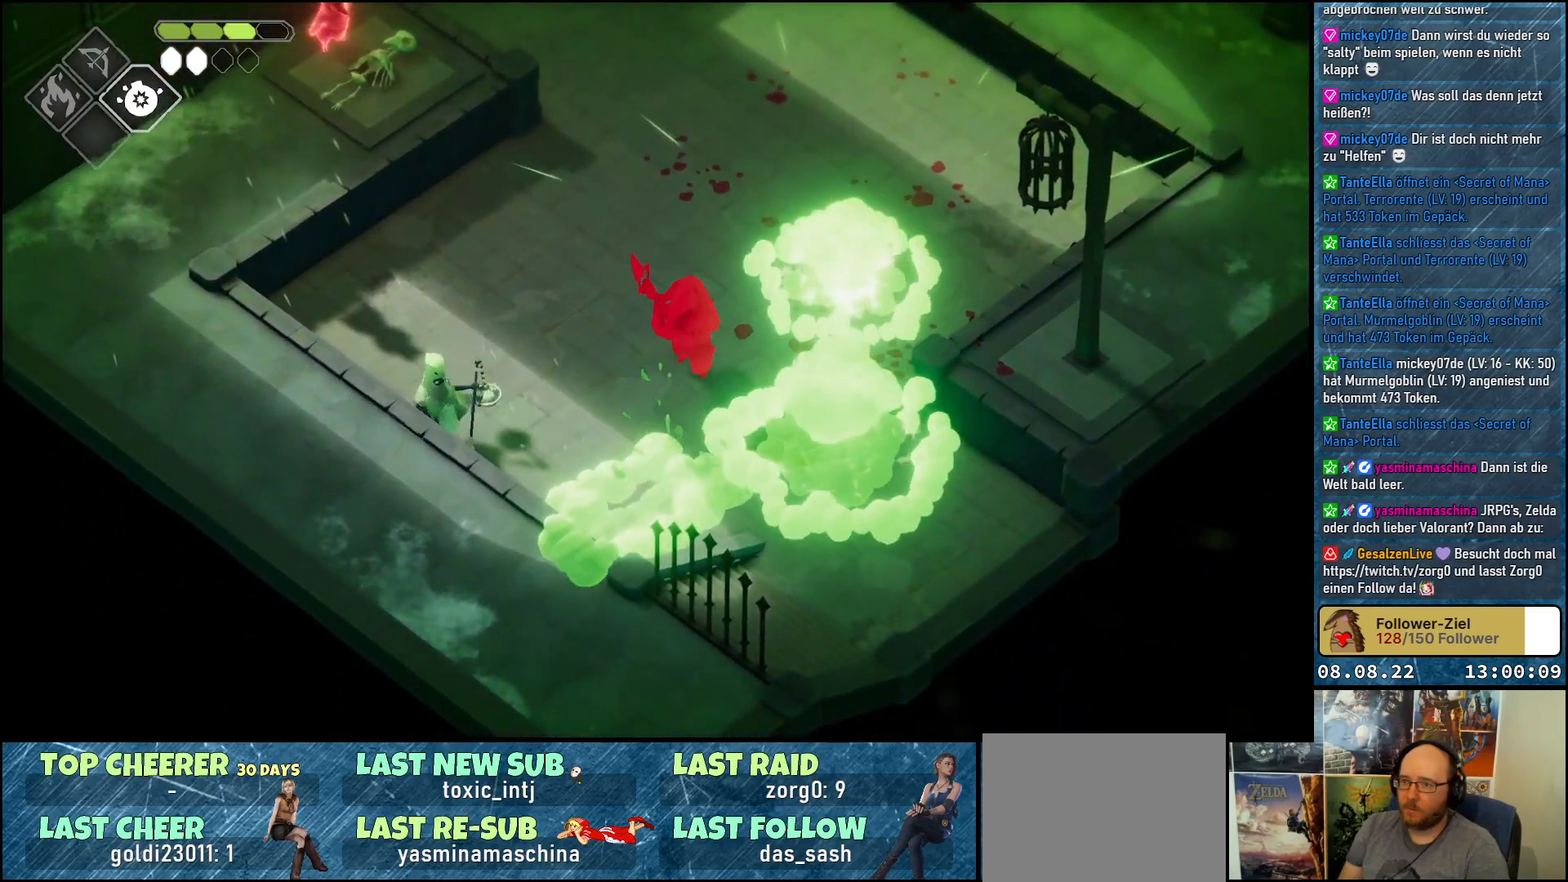
{"buttons": [], "left_stick": "up", "right_stick": "center", "events": [[133, "A", "down"], [217, "A", "up"], [300, "A", "down"], [333, "A", "up"], [417, "A", "down"], [483, "A", "up"]]}
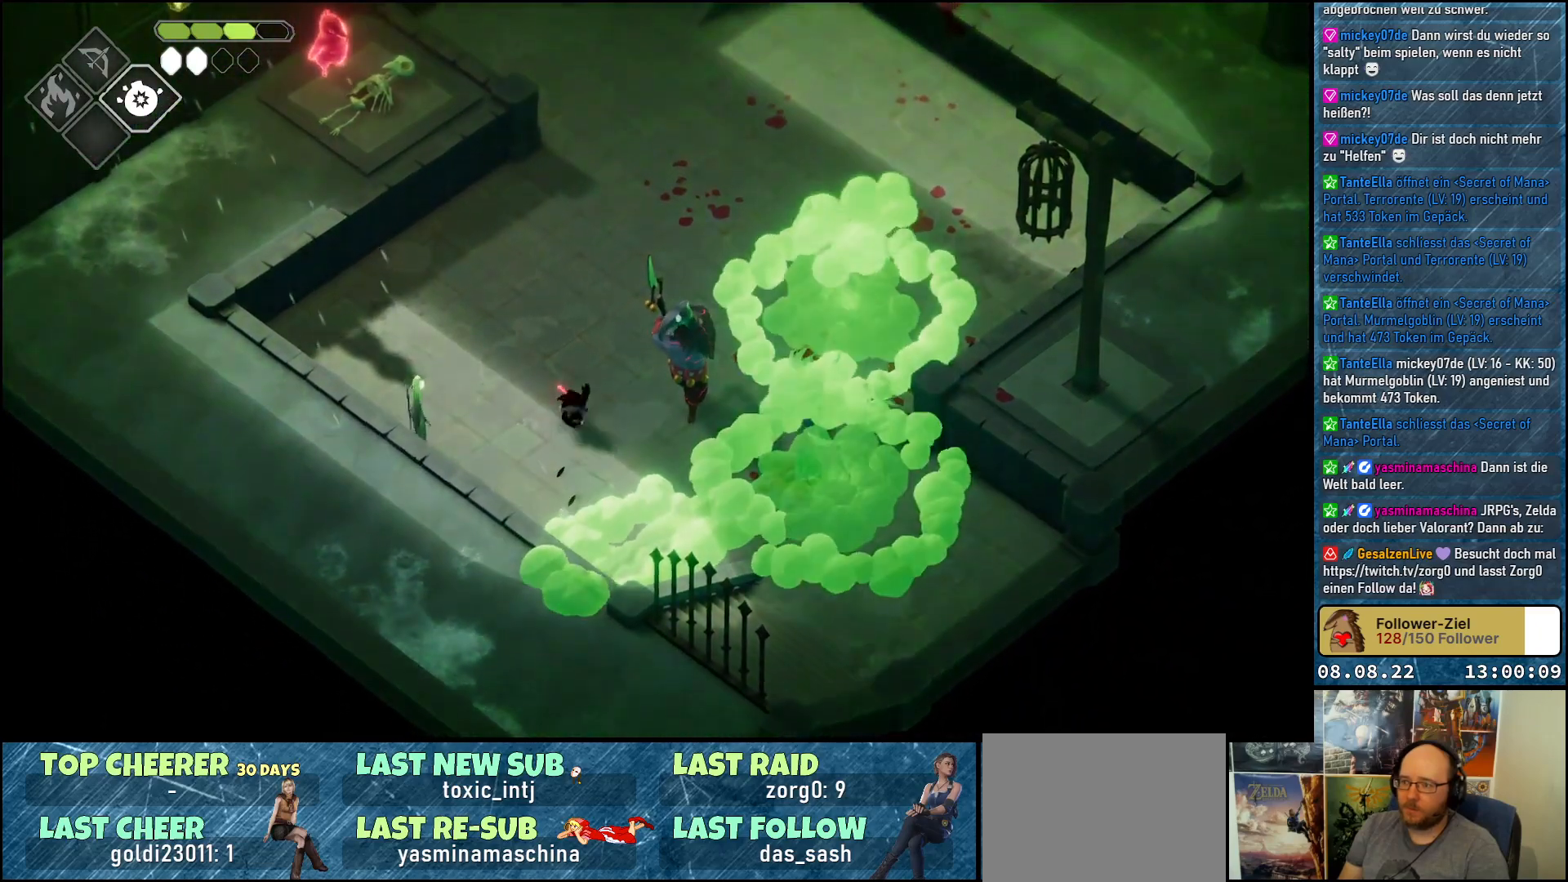
{"buttons": ["A"], "left_stick": "up-right", "right_stick": "center", "events": [[67, "A", "down"], [133, "A", "up"], [200, "A", "down"], [267, "A", "up"], [333, "A", "down"], [417, "A", "up"], [483, "A", "down"], [483, "left_stick", "up-right"]]}